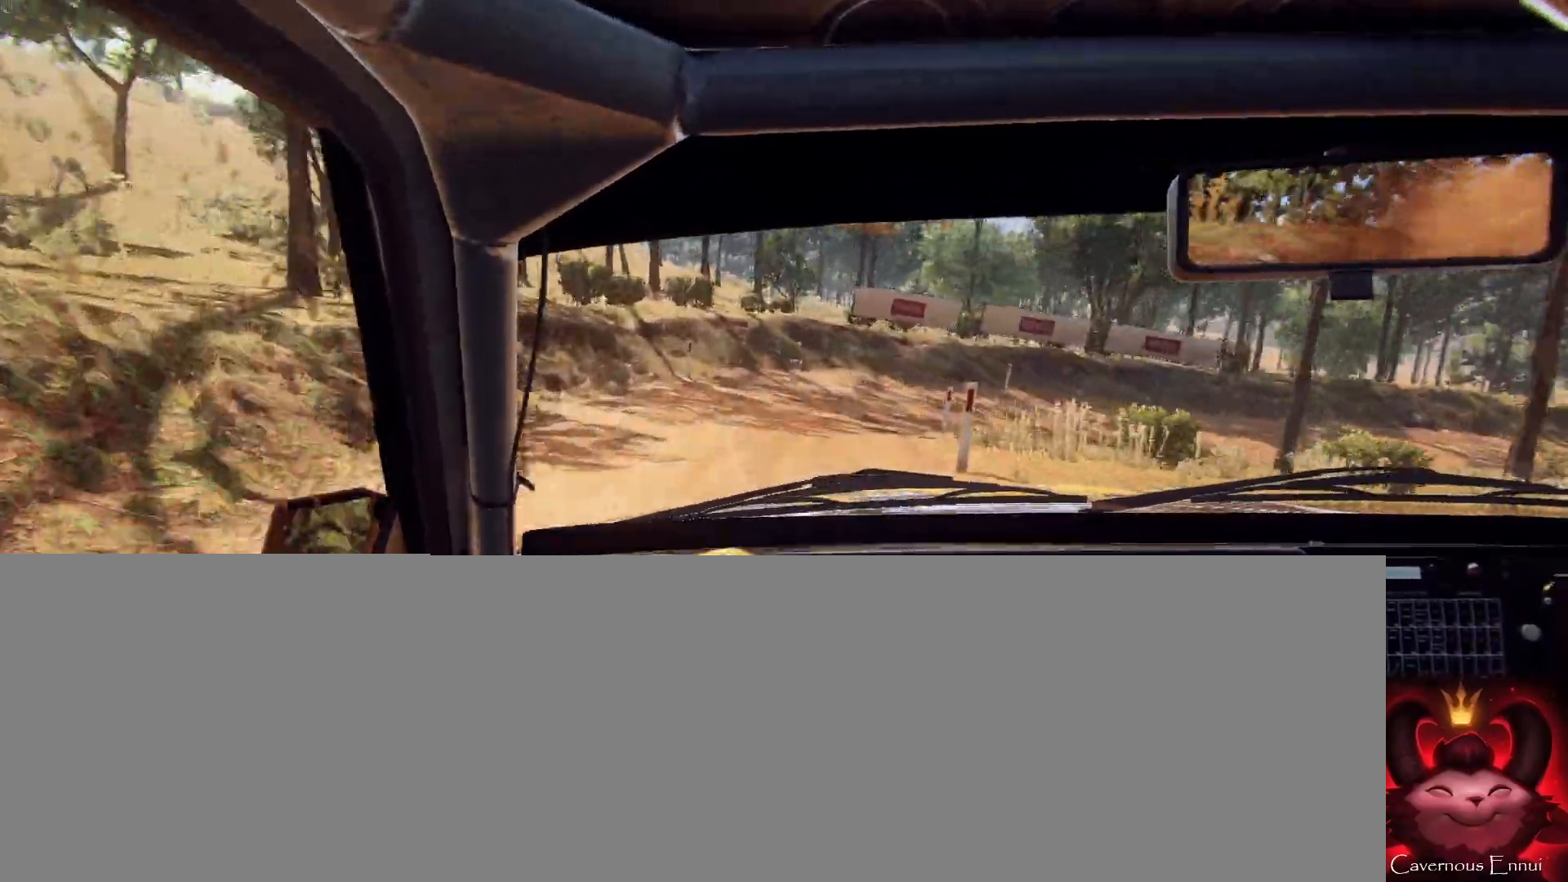
Gameplay with a controller (Xbox layout); each line is a JSON object with the inputs held at the frame after it. "events" lists button and stick changes between this image and that frame as [ms after this image, input, new state], when the widget could be followed in between.
{"buttons": [], "left_stick": "center", "right_stick": "up", "events": [[33, "L2", "up"], [33, "right_stick", "up"], [300, "right_stick", "center"], [400, "left_stick", "center"], [467, "right_stick", "up"]]}
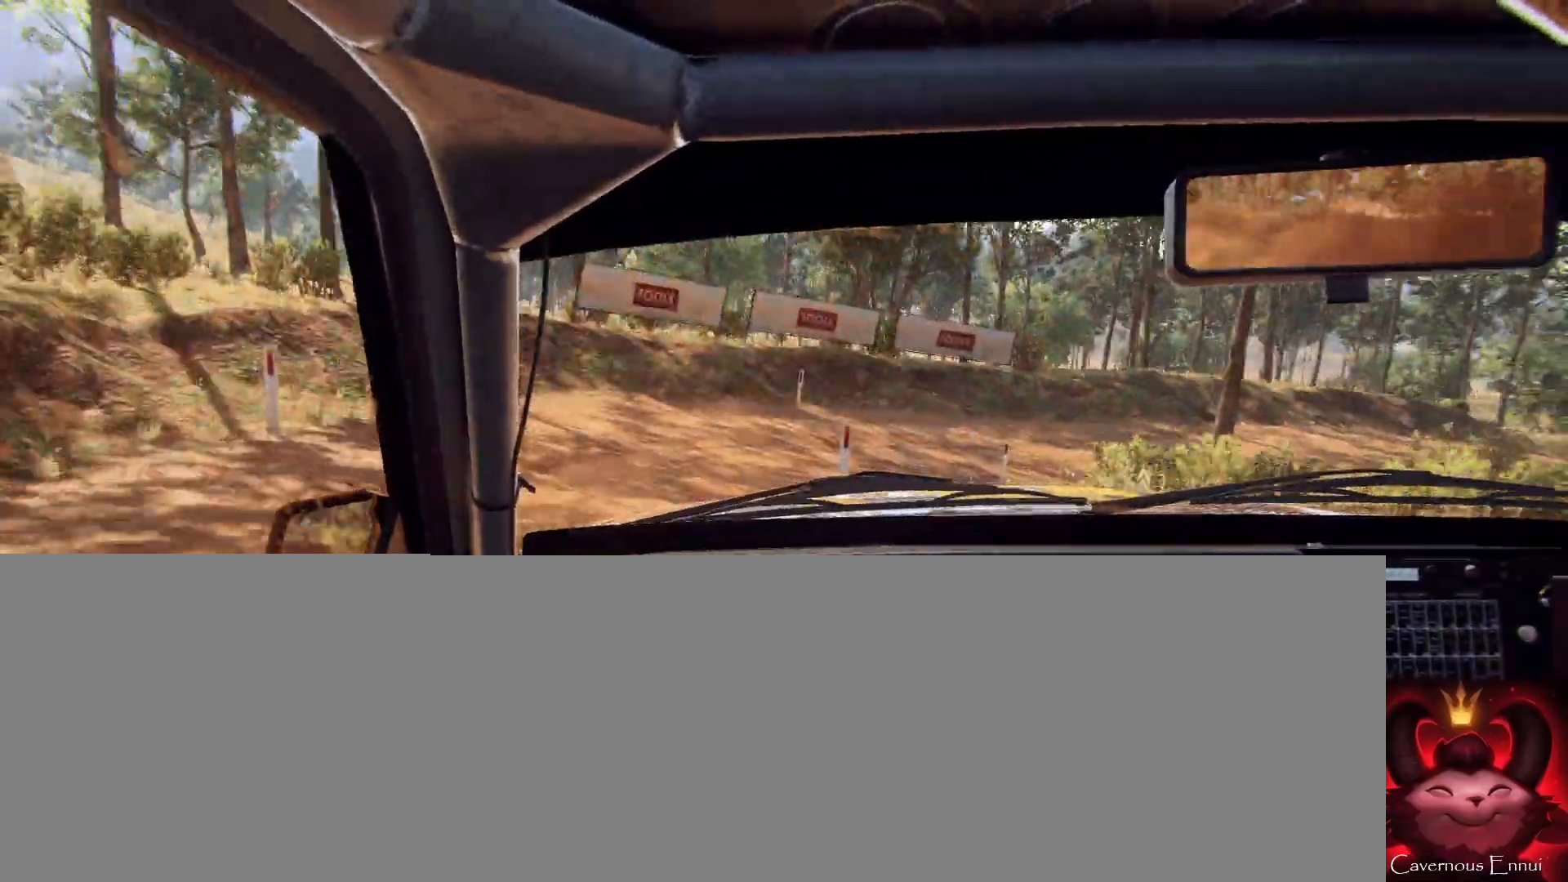
{"buttons": ["R2"], "left_stick": "right", "right_stick": "center", "events": [[67, "left_stick", "right"], [100, "right_stick", "center"], [267, "R2", "down"]]}
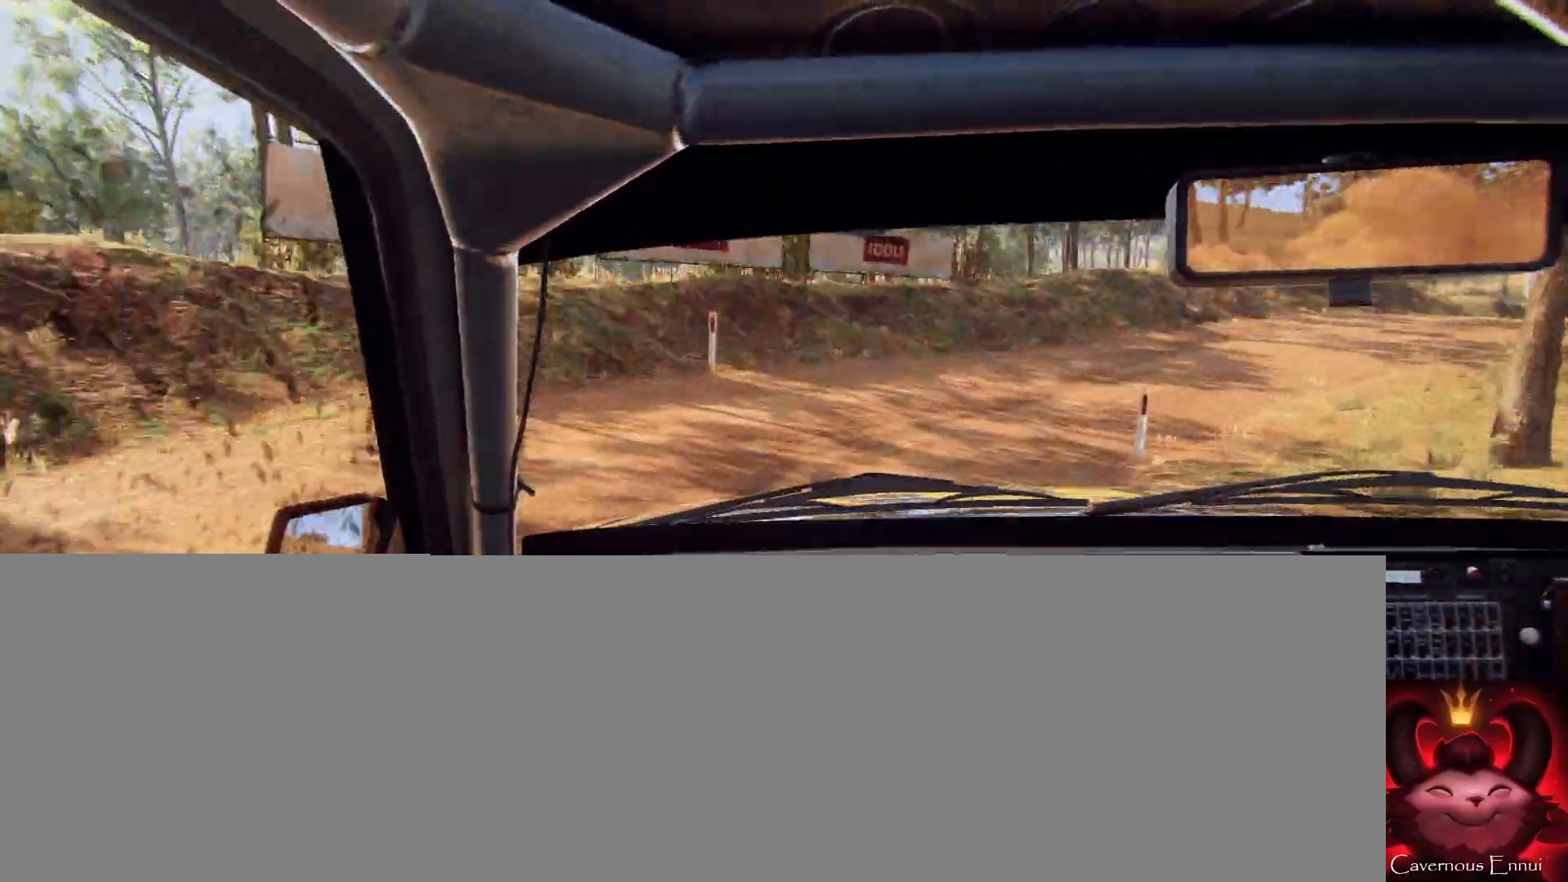
{"buttons": [], "left_stick": "right", "right_stick": "center", "events": [[100, "right_stick", "up"], [233, "R2", "up"], [500, "right_stick", "center"]]}
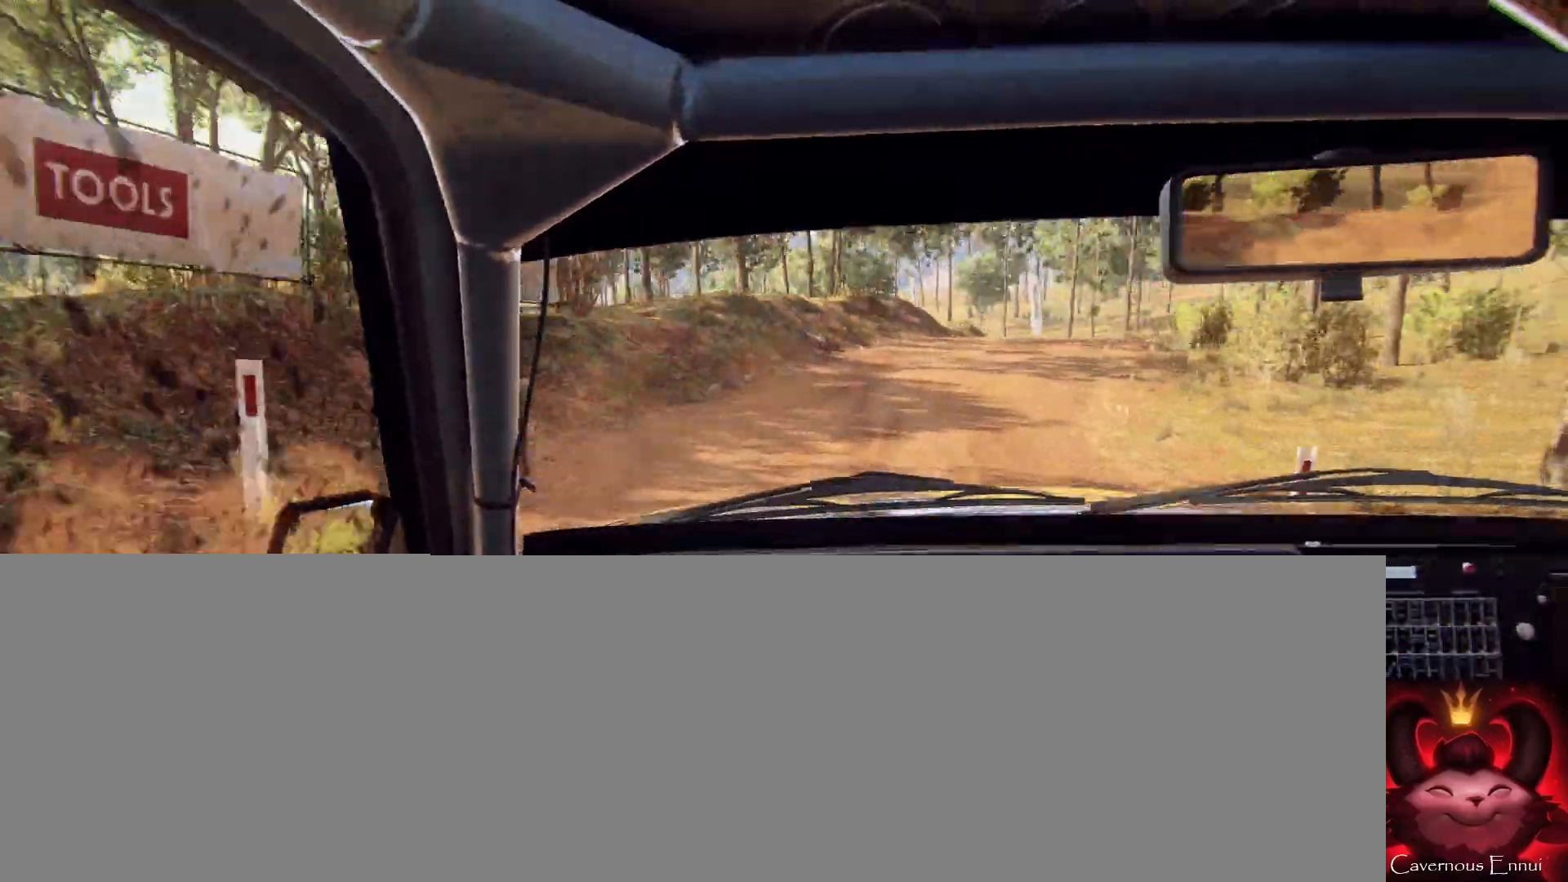
{"buttons": [], "left_stick": "center", "right_stick": "up", "events": [[100, "right_stick", "up"], [233, "left_stick", "center"]]}
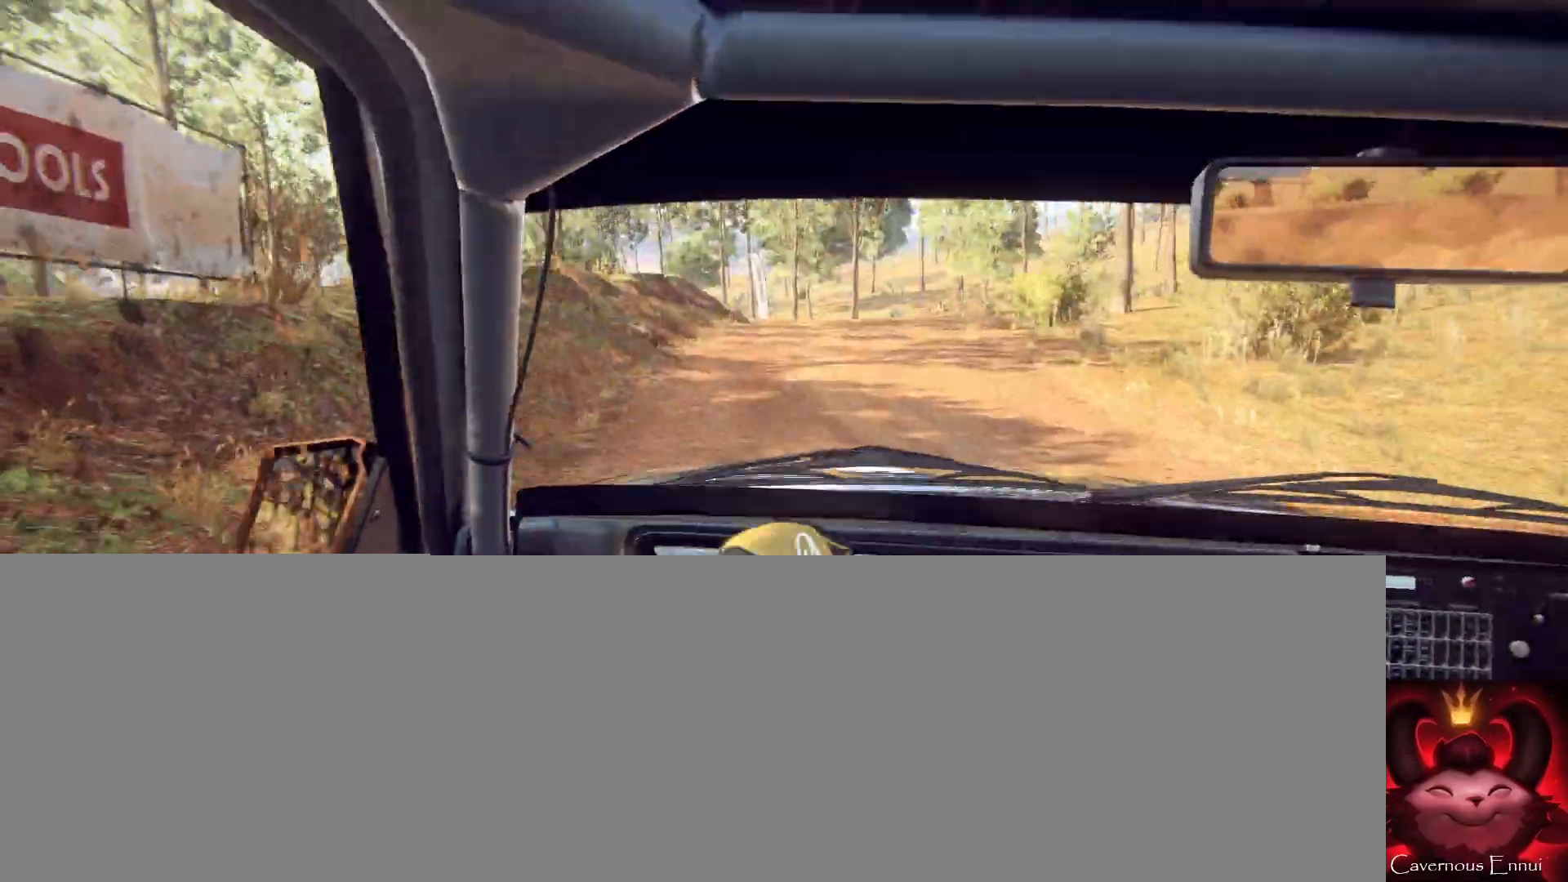
{"buttons": [], "left_stick": "right", "right_stick": "up", "events": [[100, "left_stick", "right"], [133, "right_stick", "center"], [433, "right_stick", "up"]]}
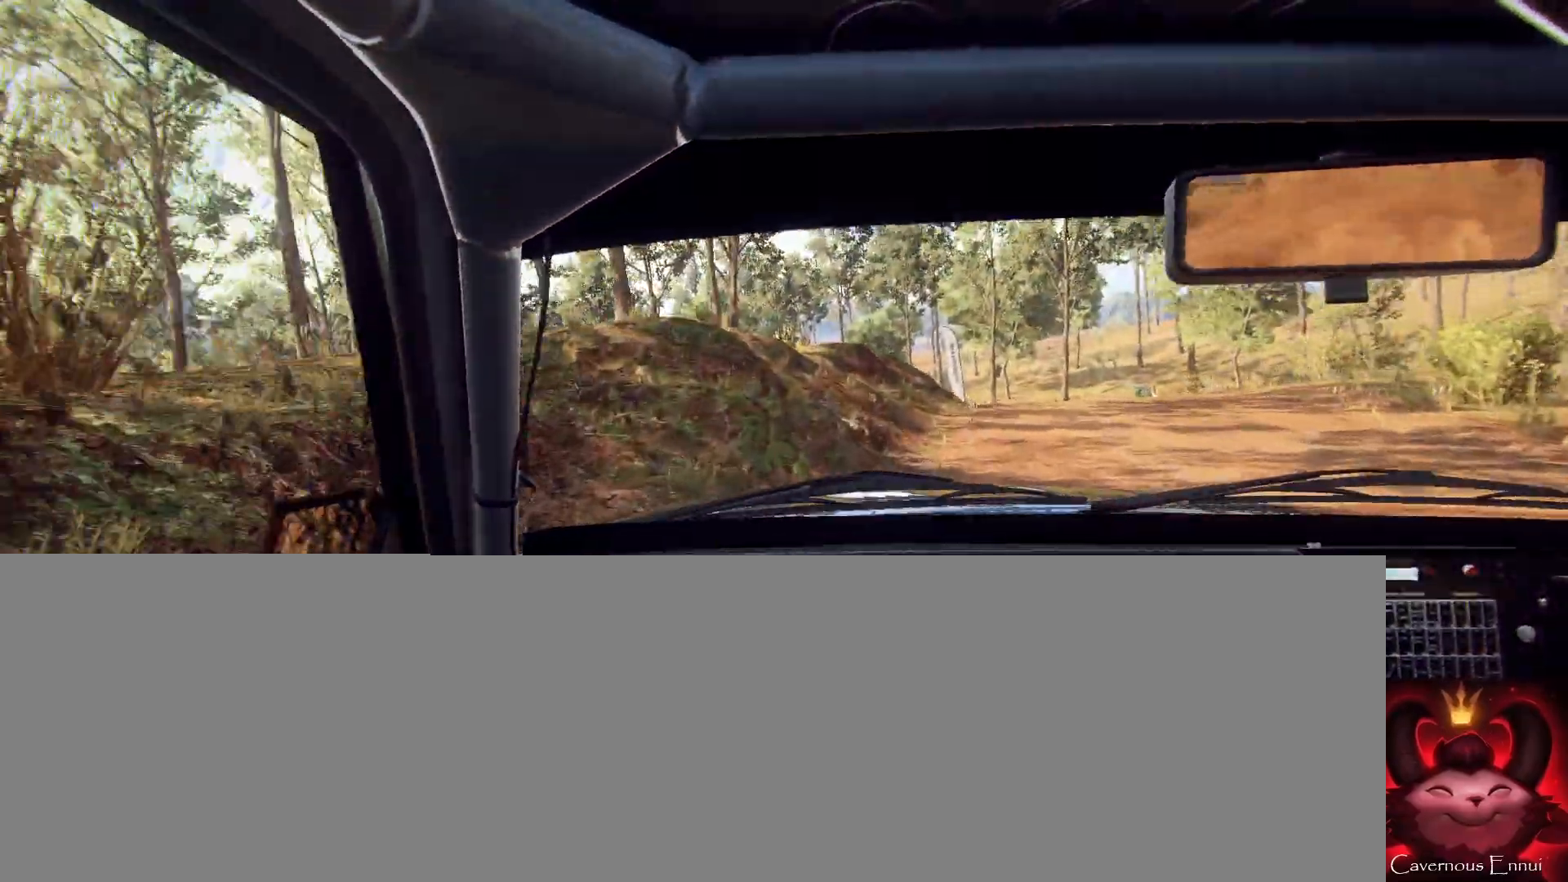
{"buttons": [], "left_stick": "left", "right_stick": "up", "events": [[100, "right_stick", "center"], [200, "left_stick", "center"], [233, "right_stick", "up"], [300, "left_stick", "left"]]}
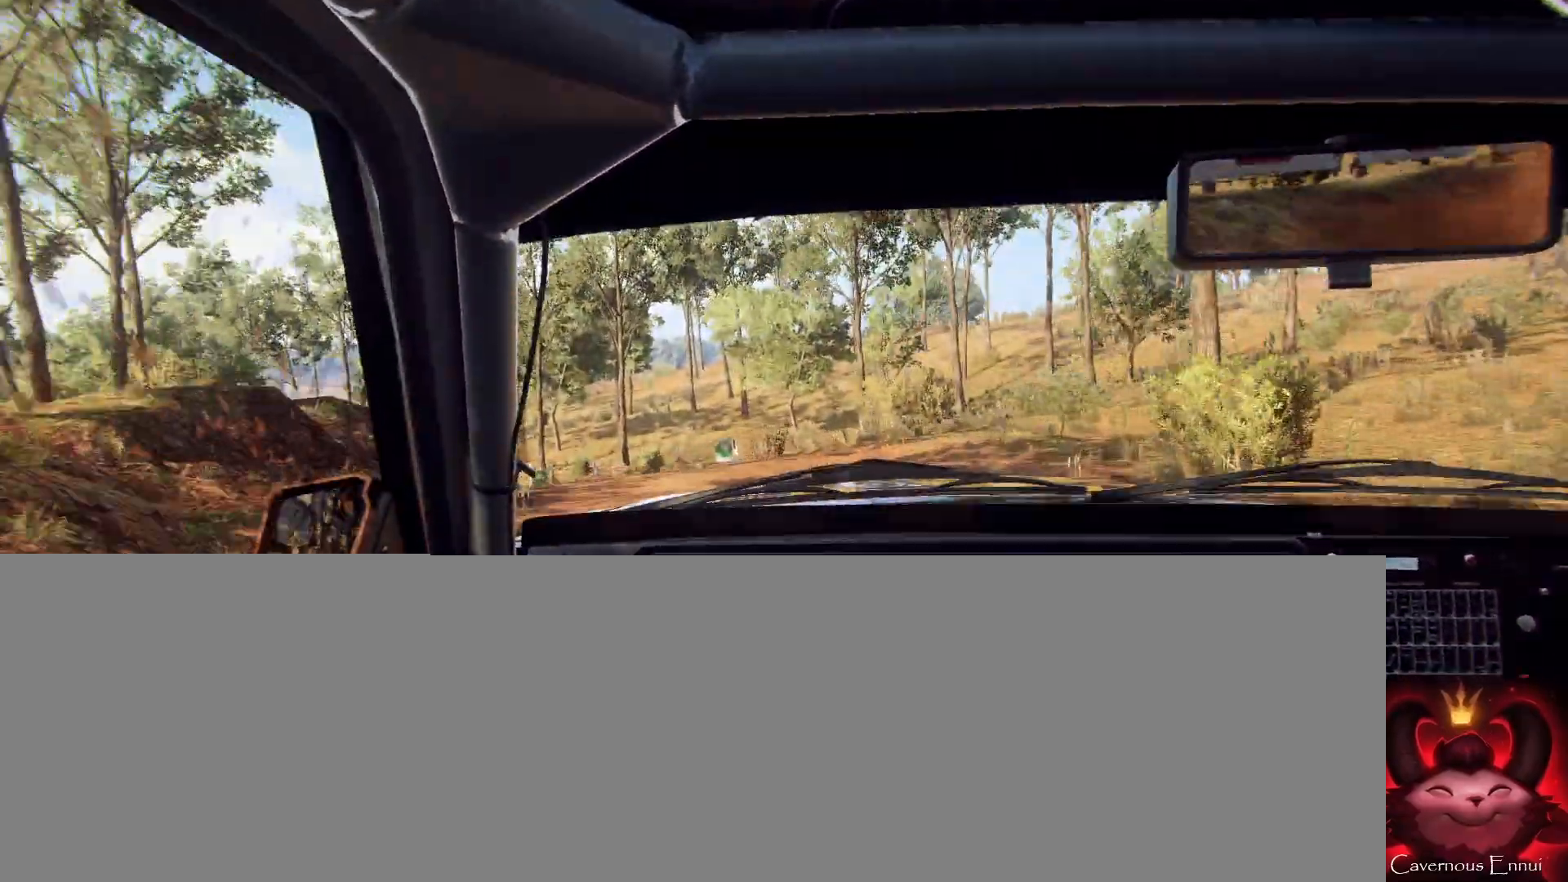
{"buttons": [], "left_stick": "right", "right_stick": "center", "events": [[167, "left_stick", "center"], [400, "left_stick", "right"], [433, "right_stick", "center"]]}
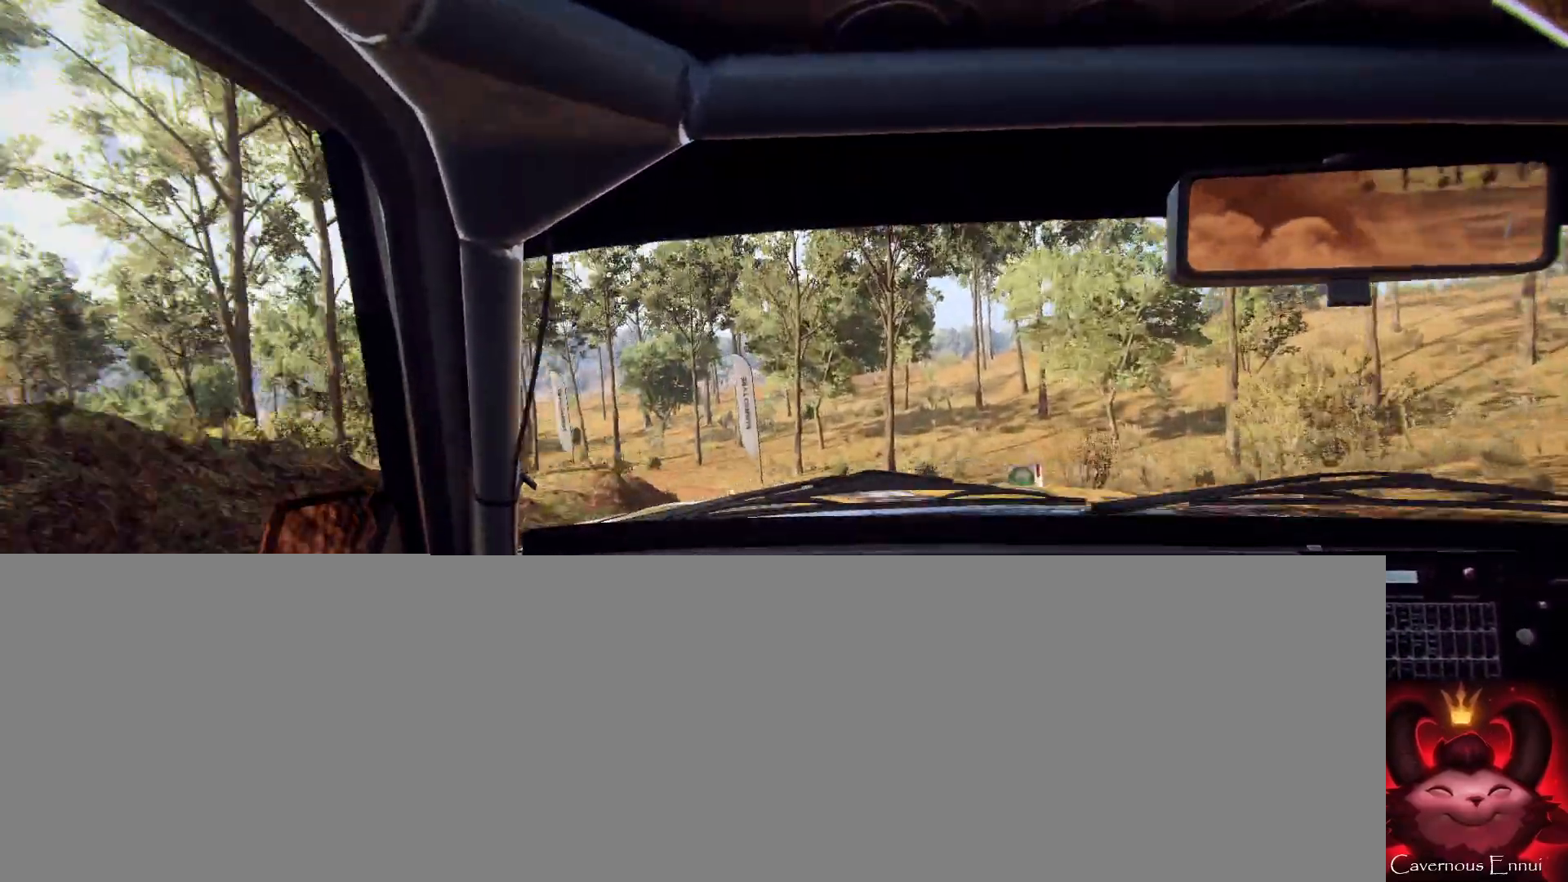
{"buttons": [], "left_stick": "down-left", "right_stick": "center", "events": [[167, "left_stick", "center"], [167, "right_stick", "up"], [300, "left_stick", "down-left"], [300, "right_stick", "center"]]}
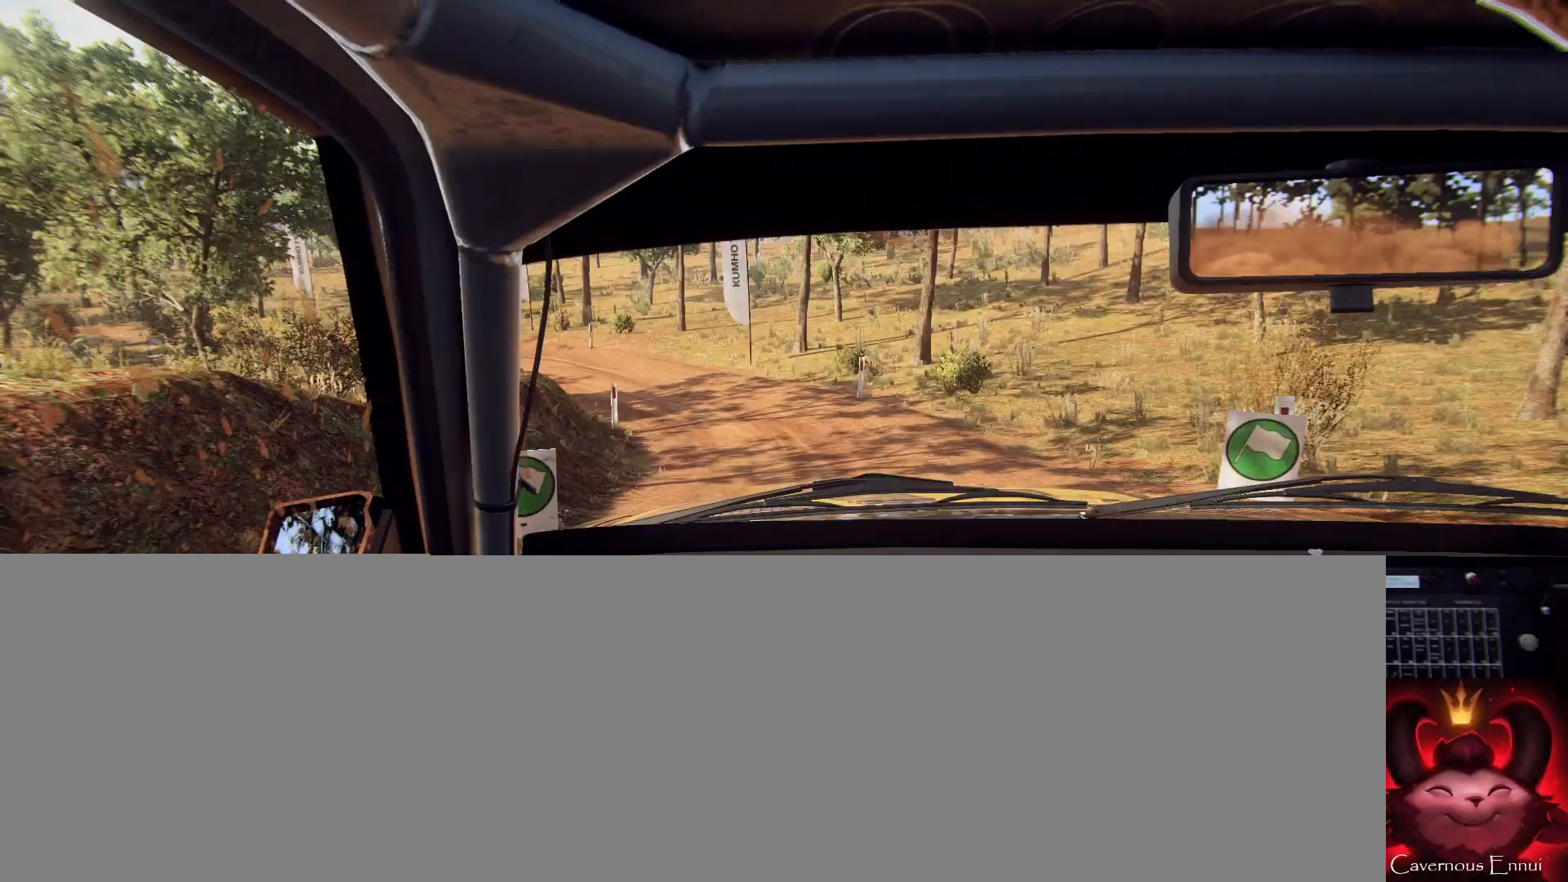
{"buttons": ["L2"], "left_stick": "left", "right_stick": "center", "events": [[67, "right_stick", "up"], [233, "left_stick", "center"], [233, "right_stick", "center"], [333, "left_stick", "left"], [433, "L2", "down"]]}
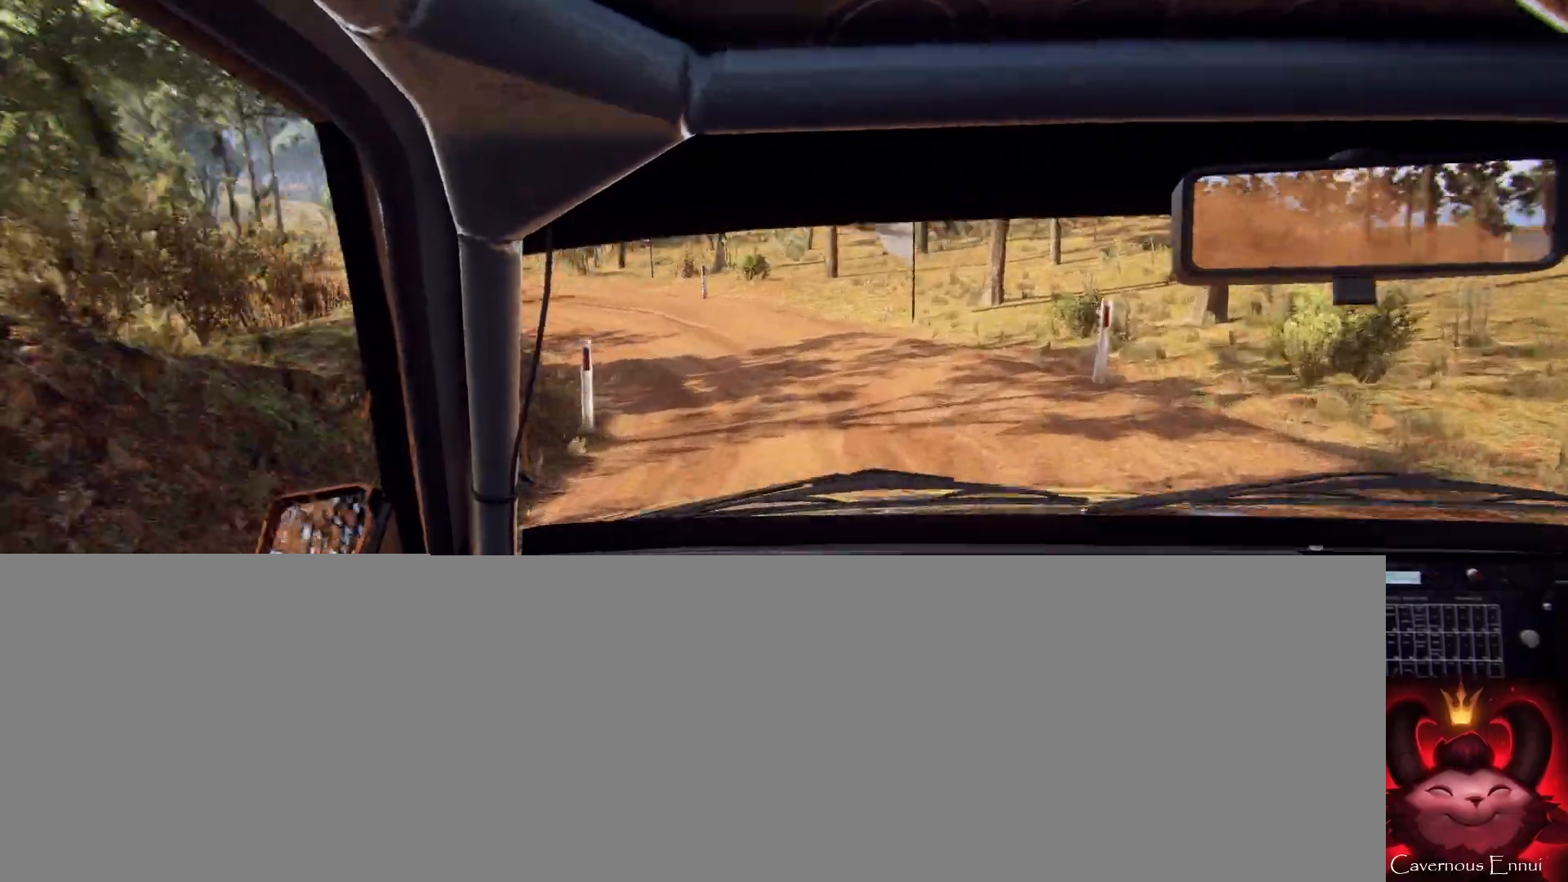
{"buttons": [], "left_stick": "left", "right_stick": "center", "events": [[33, "L2", "up"], [133, "right_stick", "up"], [300, "right_stick", "center"]]}
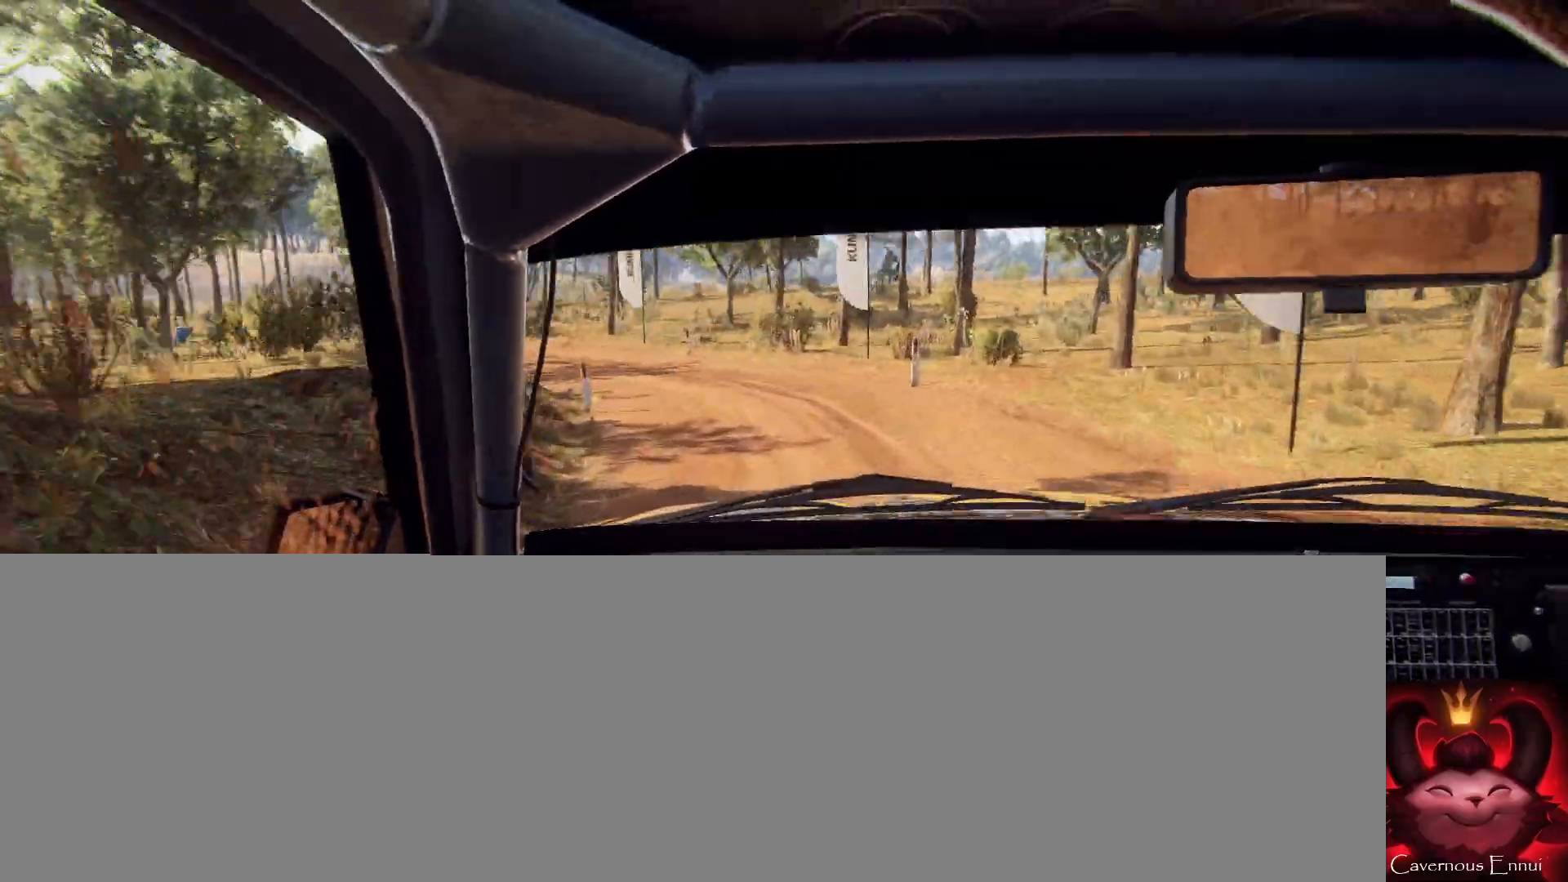
{"buttons": [], "left_stick": "left", "right_stick": "center", "events": [[67, "right_stick", "up"], [333, "right_stick", "center"]]}
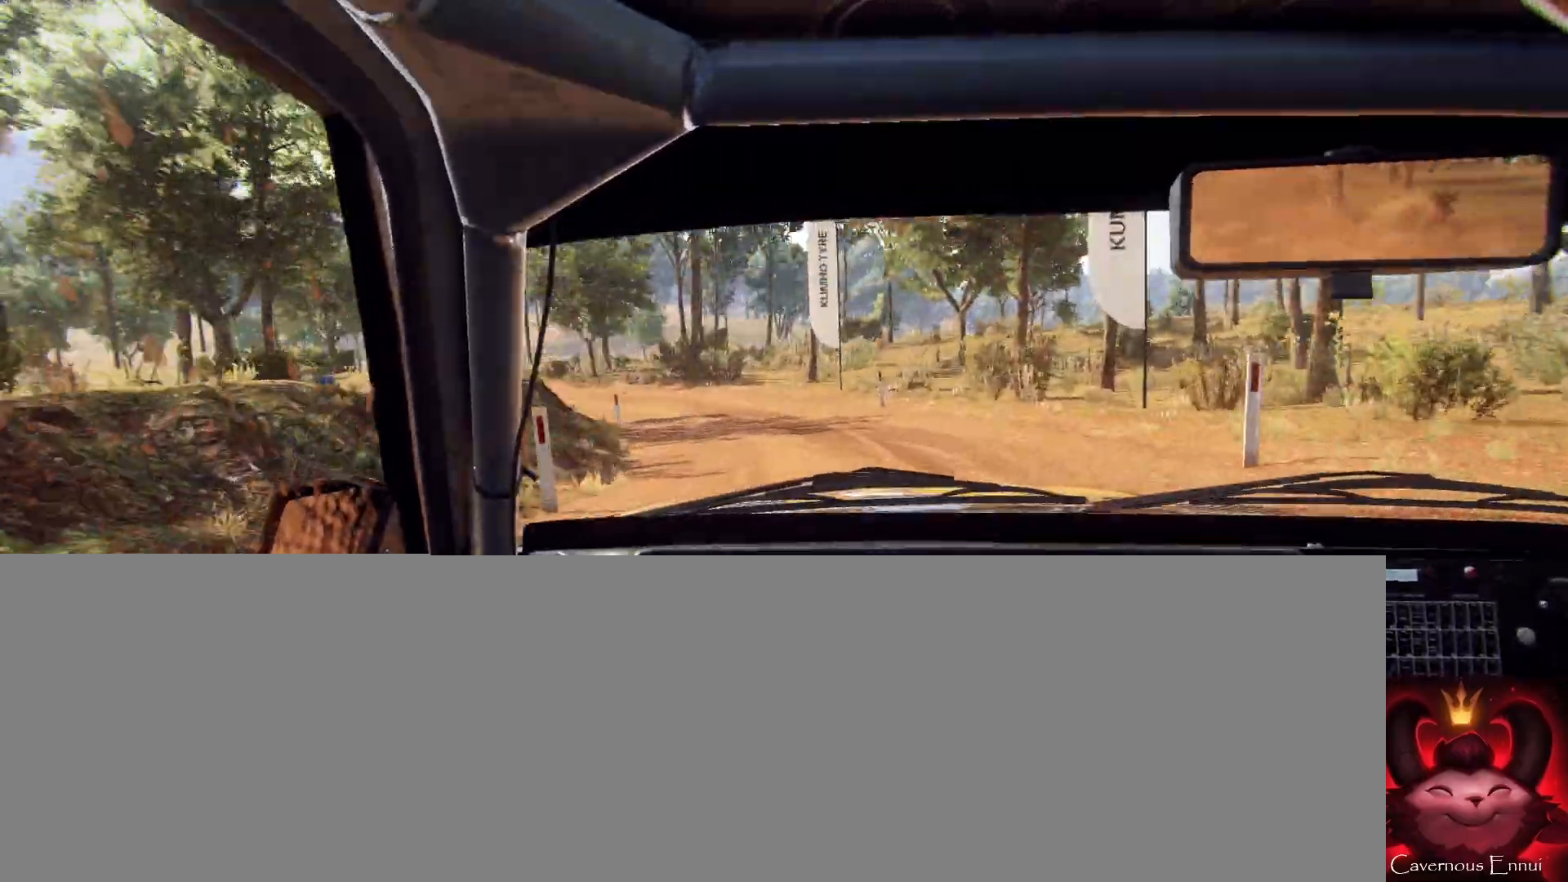
{"buttons": [], "left_stick": "left", "right_stick": "up", "events": [[100, "right_stick", "up"]]}
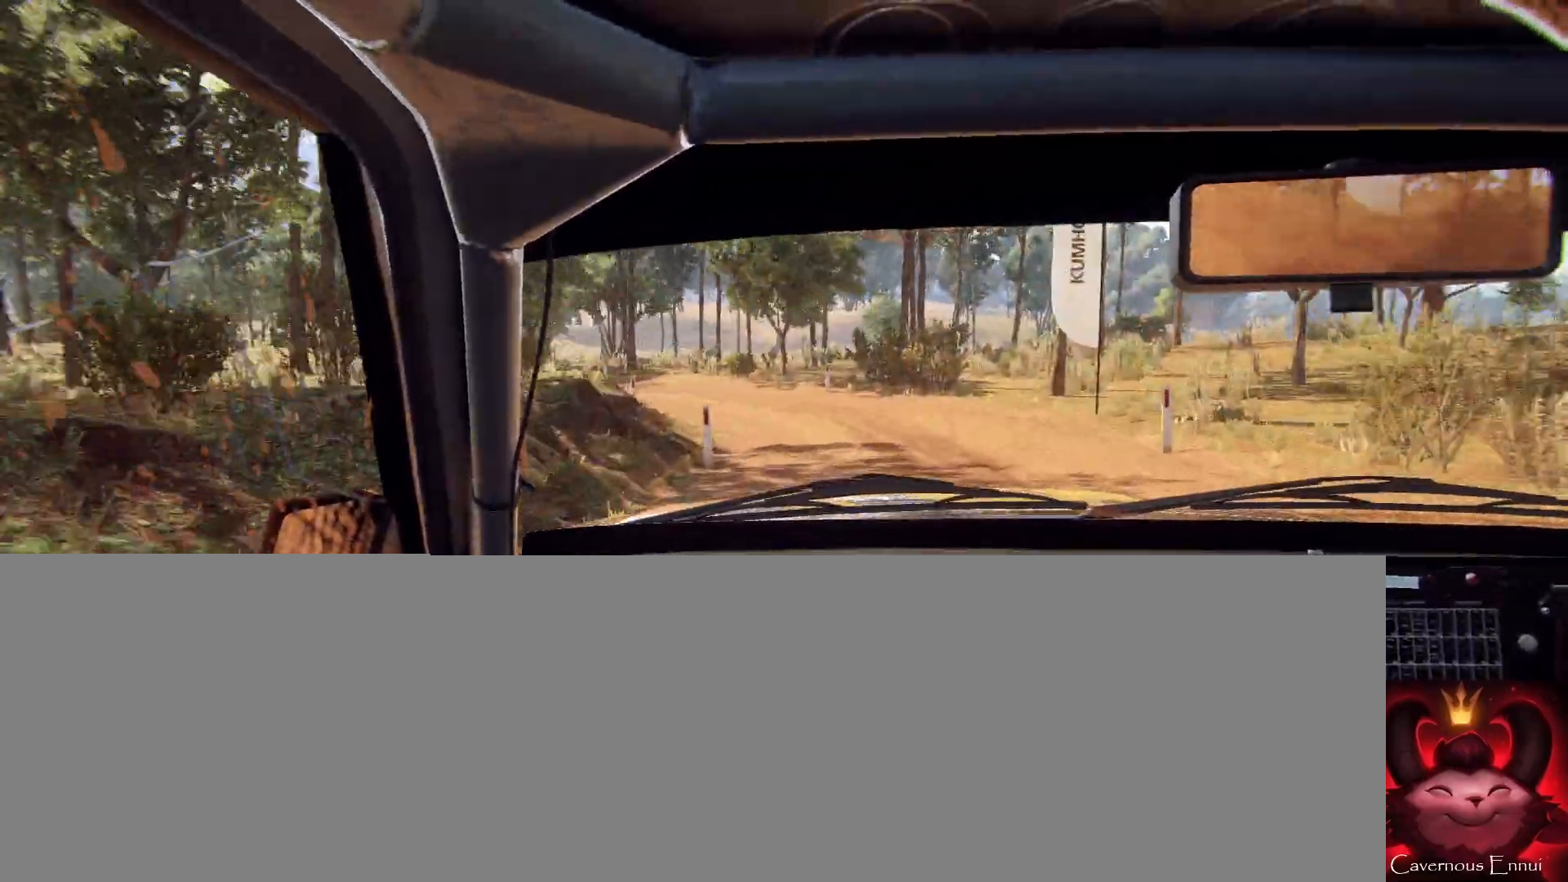
{"buttons": [], "left_stick": "right", "right_stick": "center", "events": [[33, "left_stick", "center"], [100, "right_stick", "center"], [167, "left_stick", "left"], [333, "left_stick", "center"], [333, "right_stick", "up"], [467, "left_stick", "right"], [467, "right_stick", "center"]]}
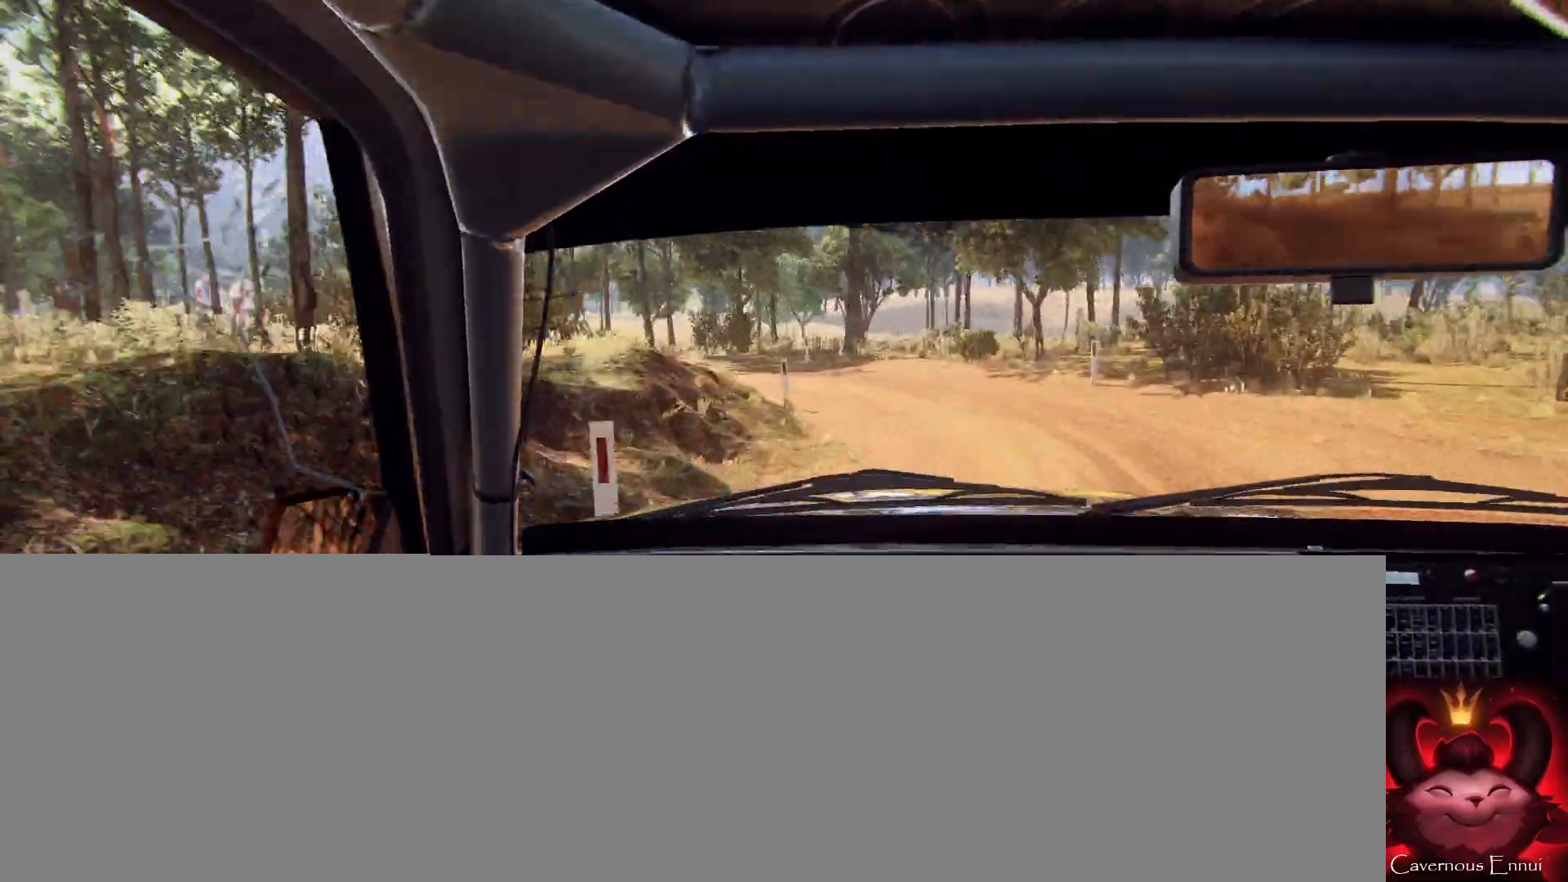
{"buttons": [], "left_stick": "down-left", "right_stick": "center", "events": [[100, "left_stick", "center"], [200, "left_stick", "down-left"], [200, "right_stick", "up"], [467, "right_stick", "center"]]}
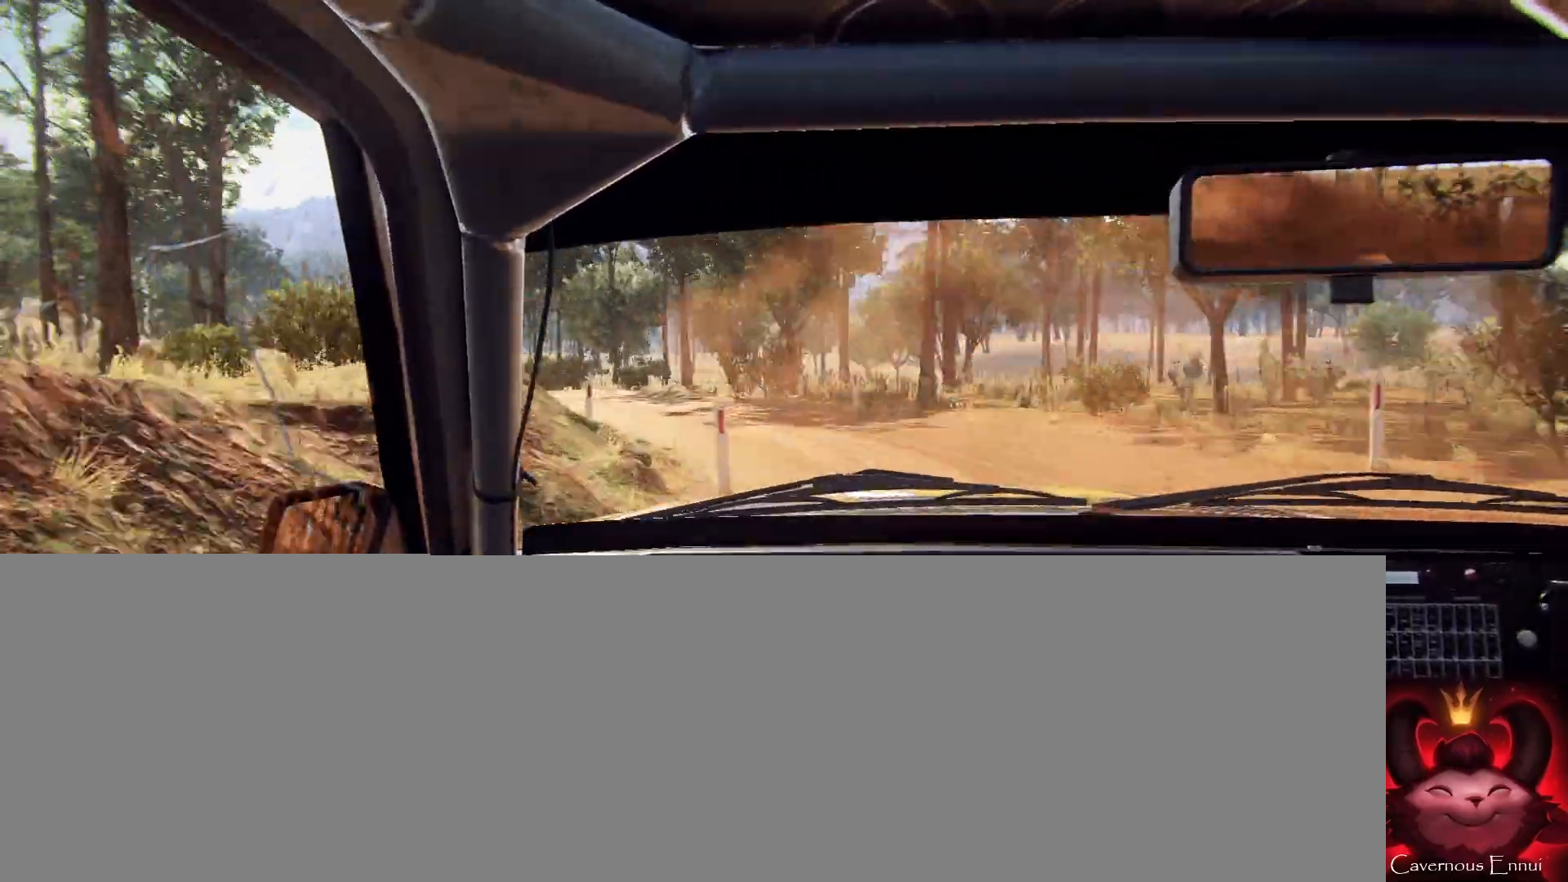
{"buttons": [], "left_stick": "down-left", "right_stick": "center", "events": []}
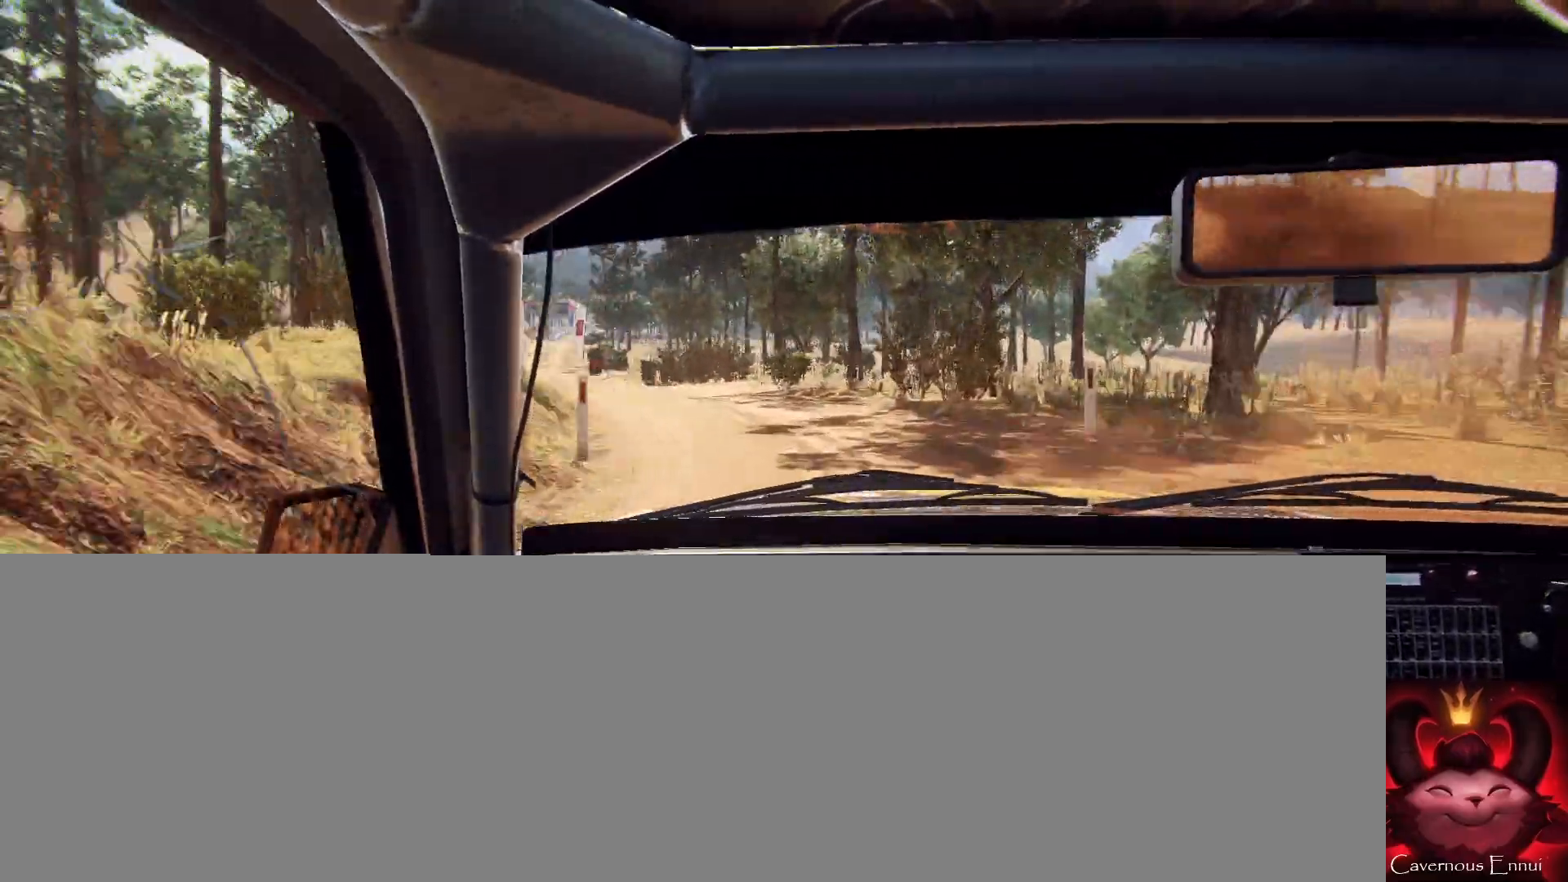
{"buttons": [], "left_stick": "right", "right_stick": "up", "events": [[100, "right_stick", "up"], [233, "left_stick", "center"], [433, "left_stick", "right"]]}
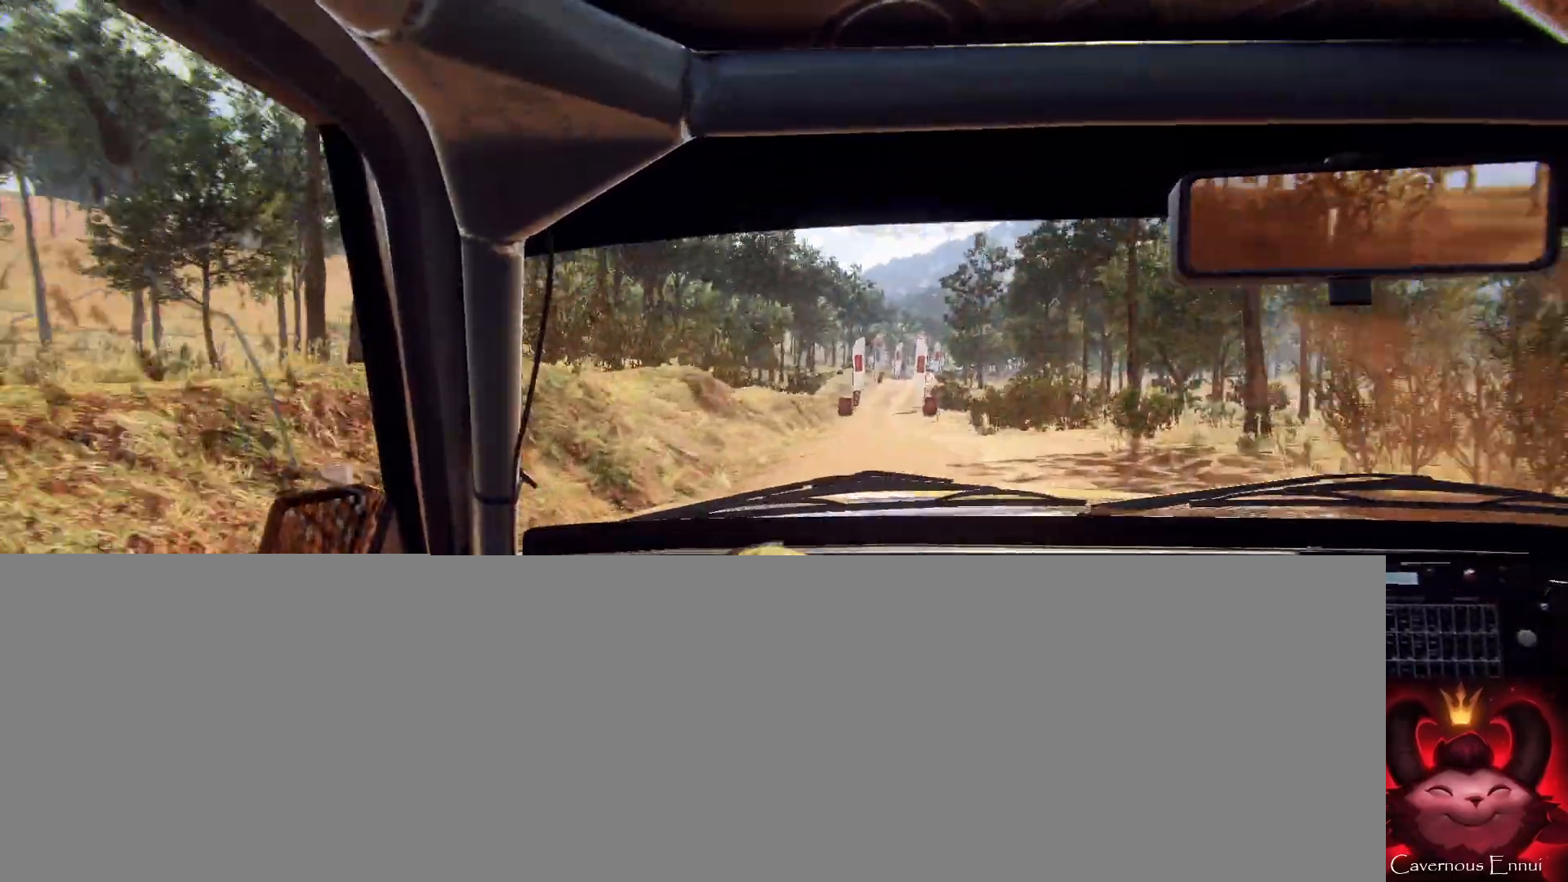
{"buttons": [], "left_stick": "right", "right_stick": "up", "events": [[167, "left_stick", "center"], [300, "left_stick", "right"]]}
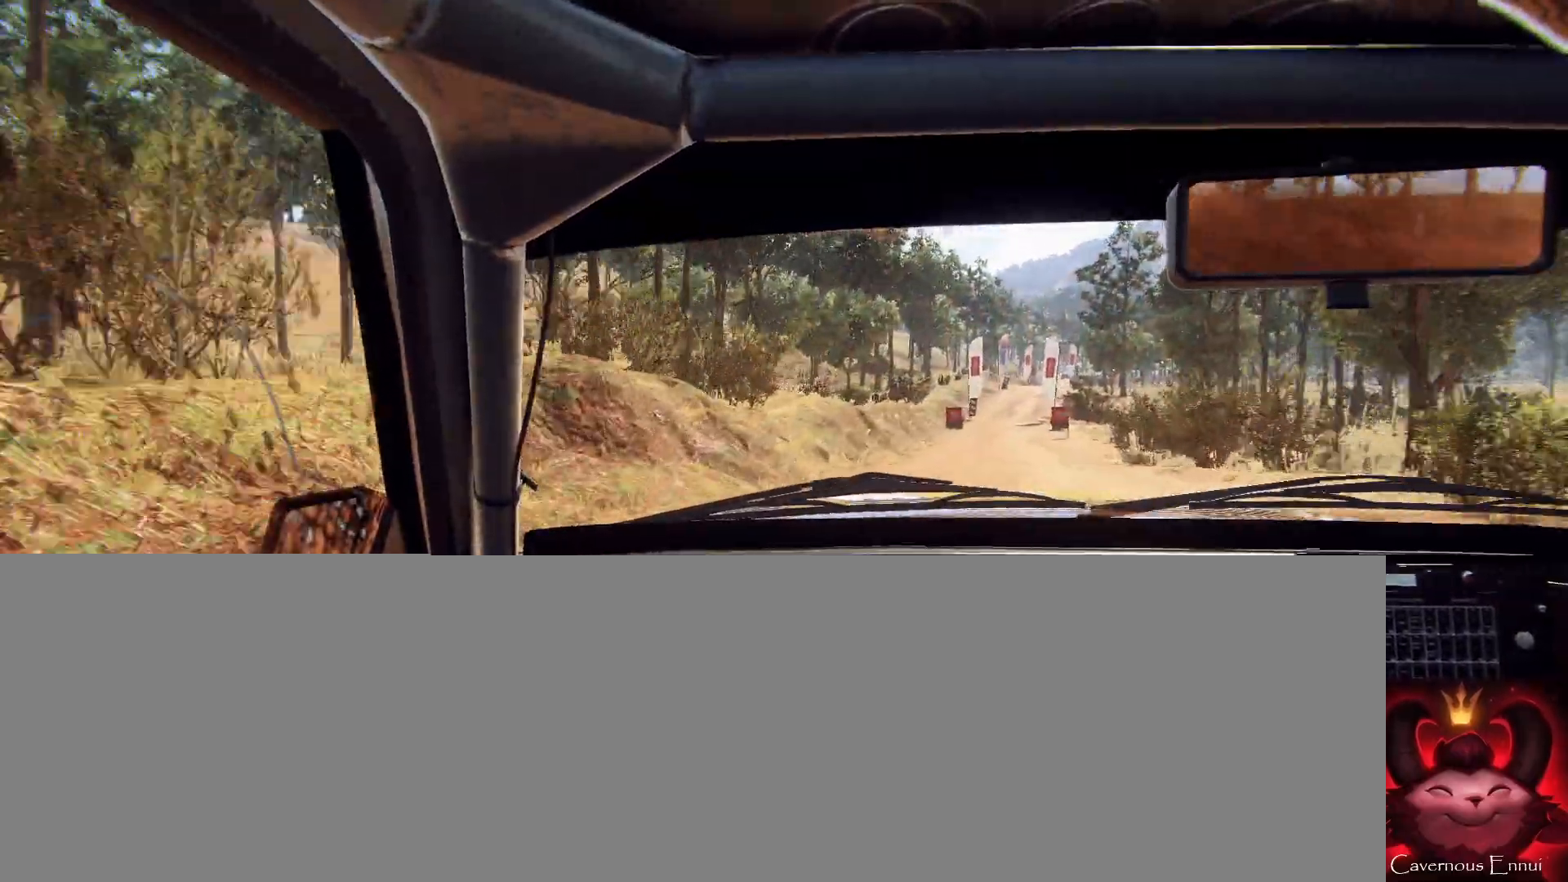
{"buttons": [], "left_stick": "center", "right_stick": "up", "events": [[100, "R1", "down"], [133, "left_stick", "center"], [167, "R1", "up"], [233, "left_stick", "down-left"], [467, "left_stick", "center"]]}
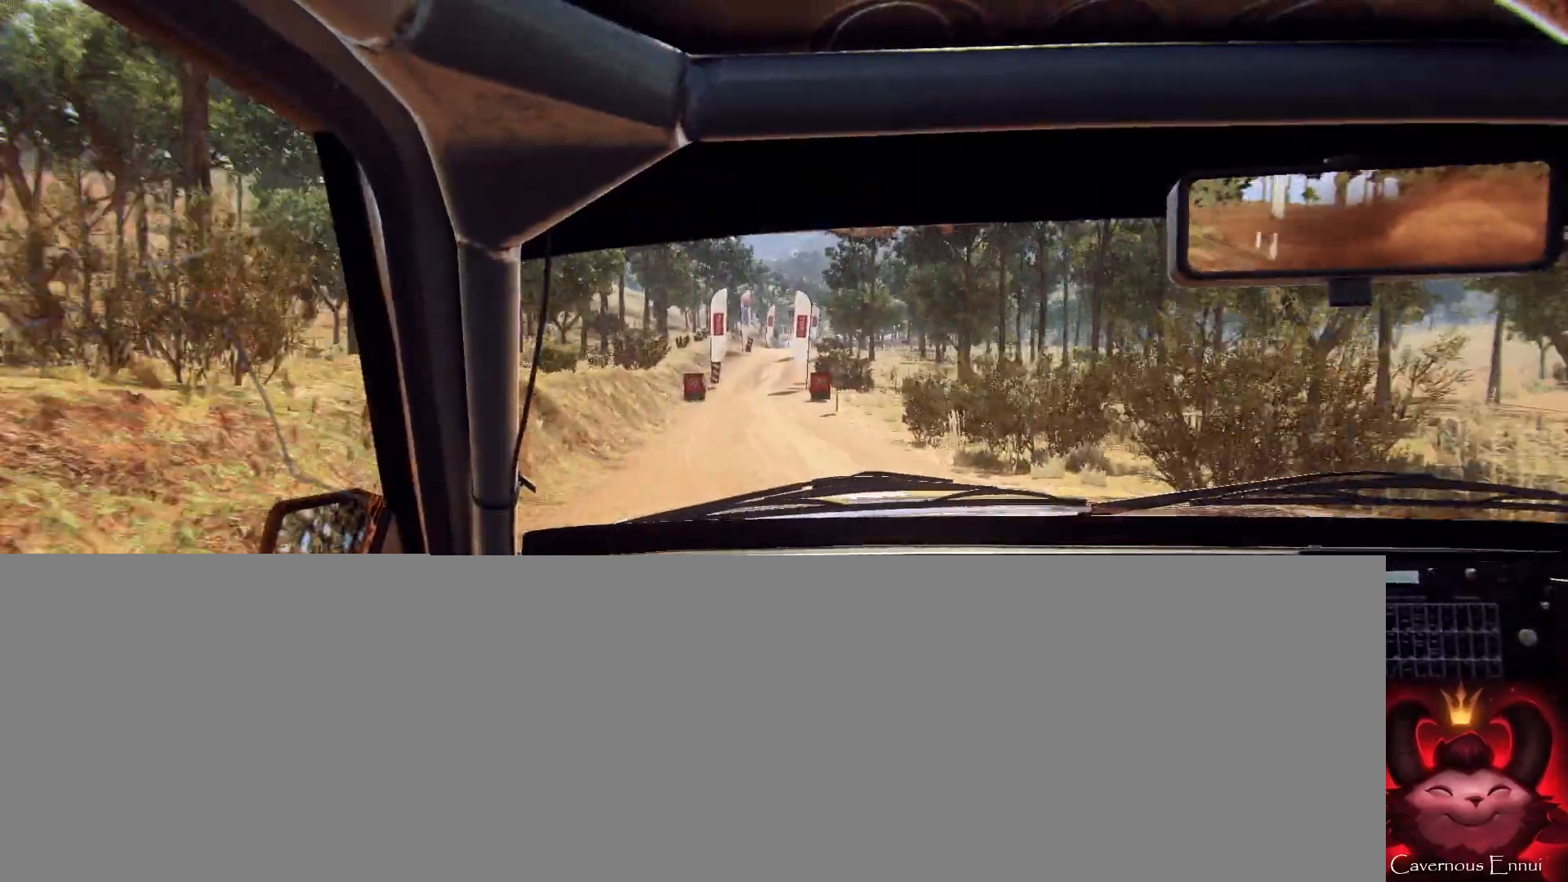
{"buttons": [], "left_stick": "center", "right_stick": "up", "events": [[233, "left_stick", "down-left"], [400, "left_stick", "center"]]}
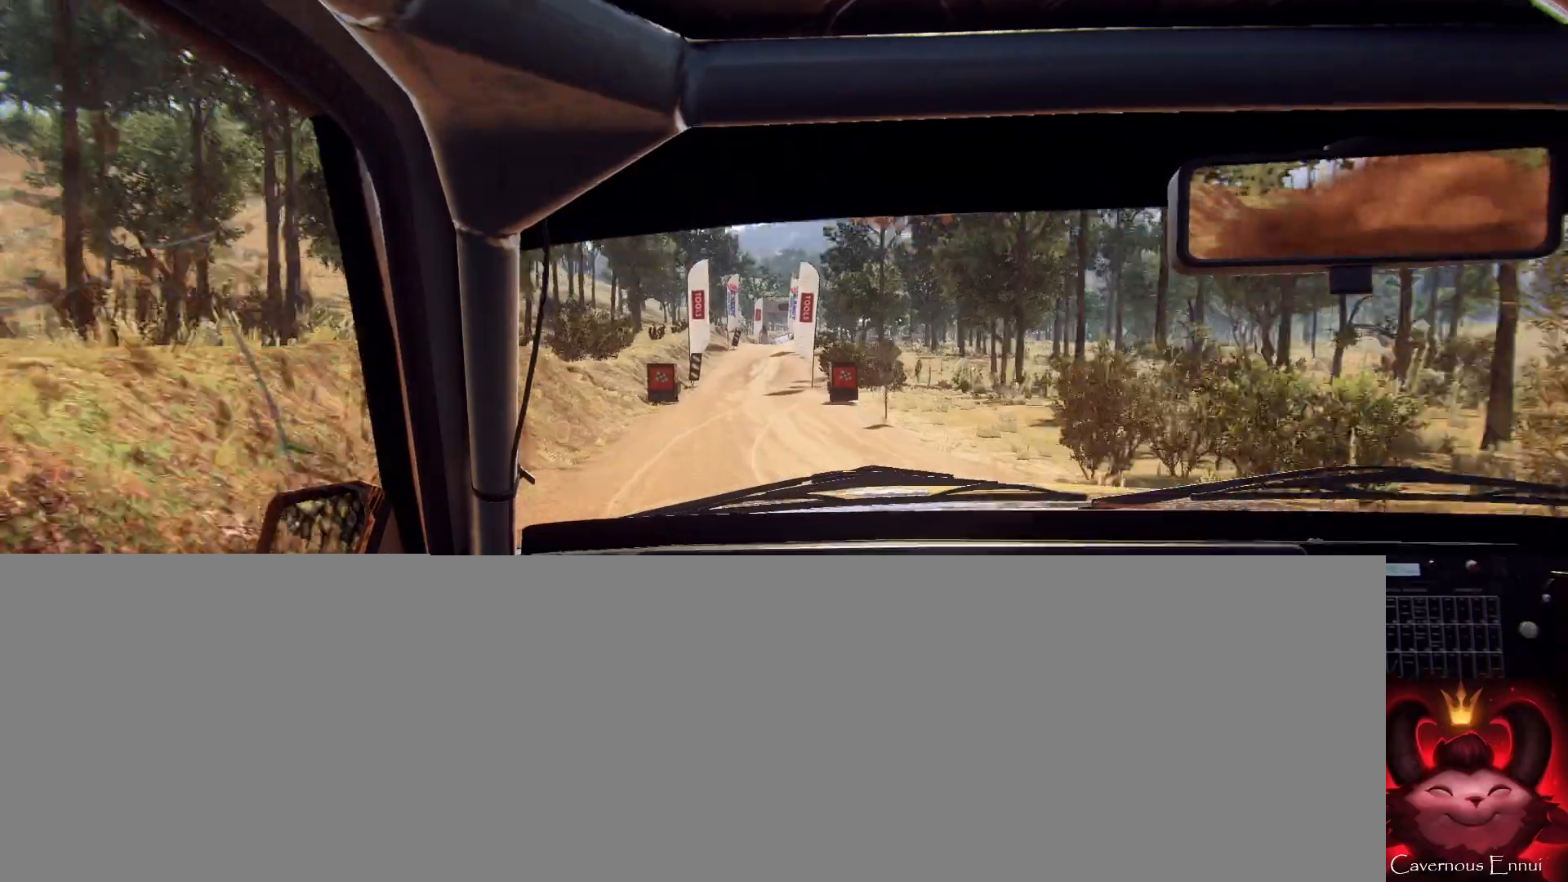
{"buttons": ["R1"], "left_stick": "down-left", "right_stick": "up", "events": [[133, "left_stick", "right"], [267, "left_stick", "left"], [333, "left_stick", "center"], [433, "left_stick", "down-left"], [500, "R1", "down"]]}
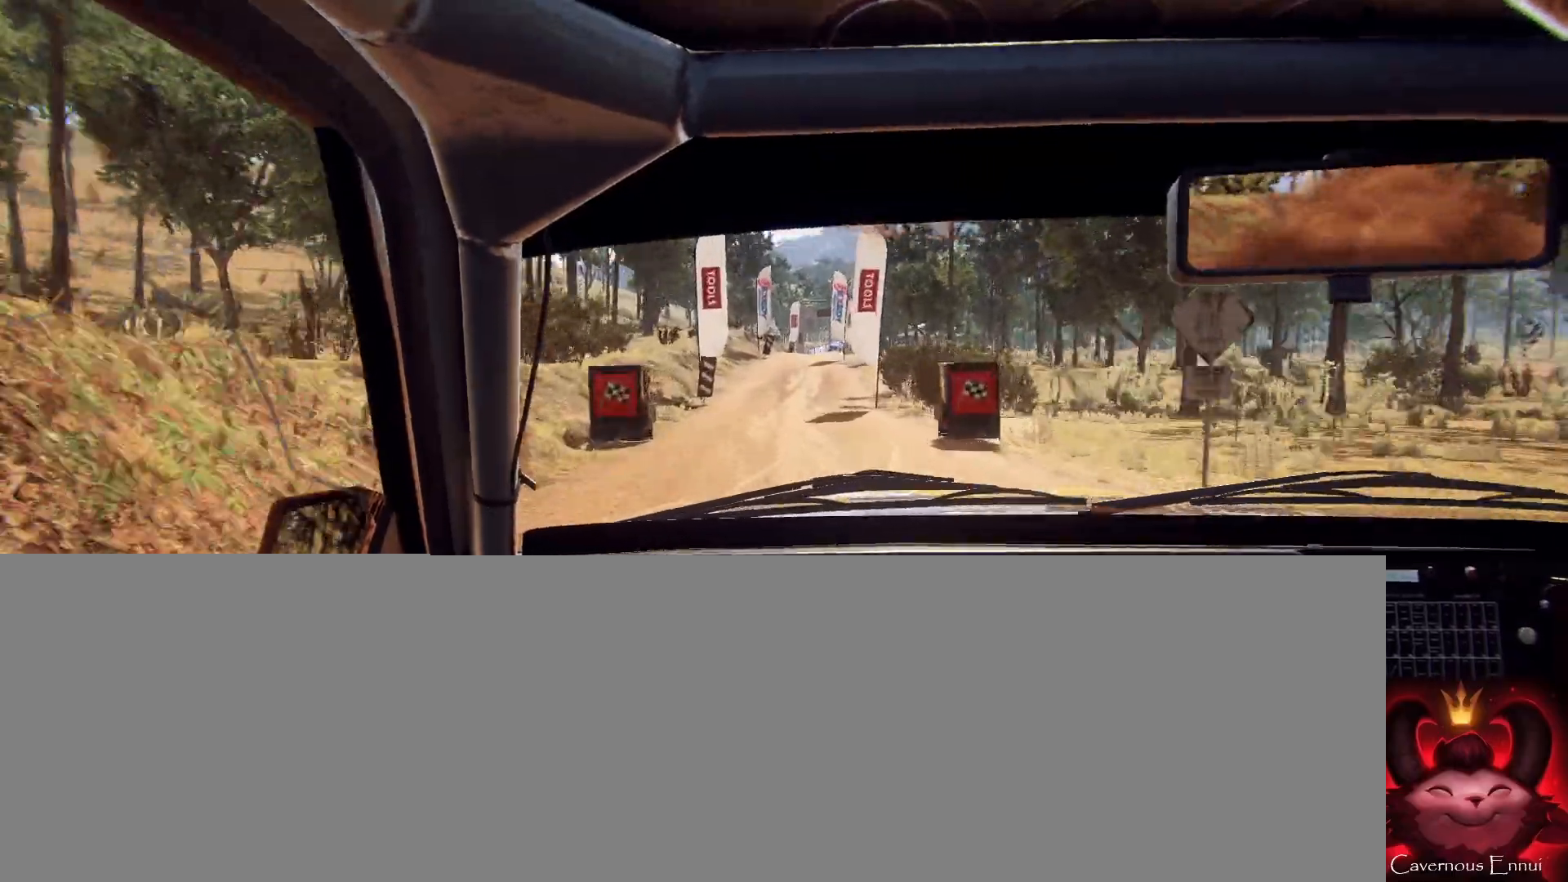
{"buttons": [], "left_stick": "center", "right_stick": "up", "events": [[67, "R1", "up"], [67, "left_stick", "center"], [267, "left_stick", "right"], [500, "left_stick", "center"]]}
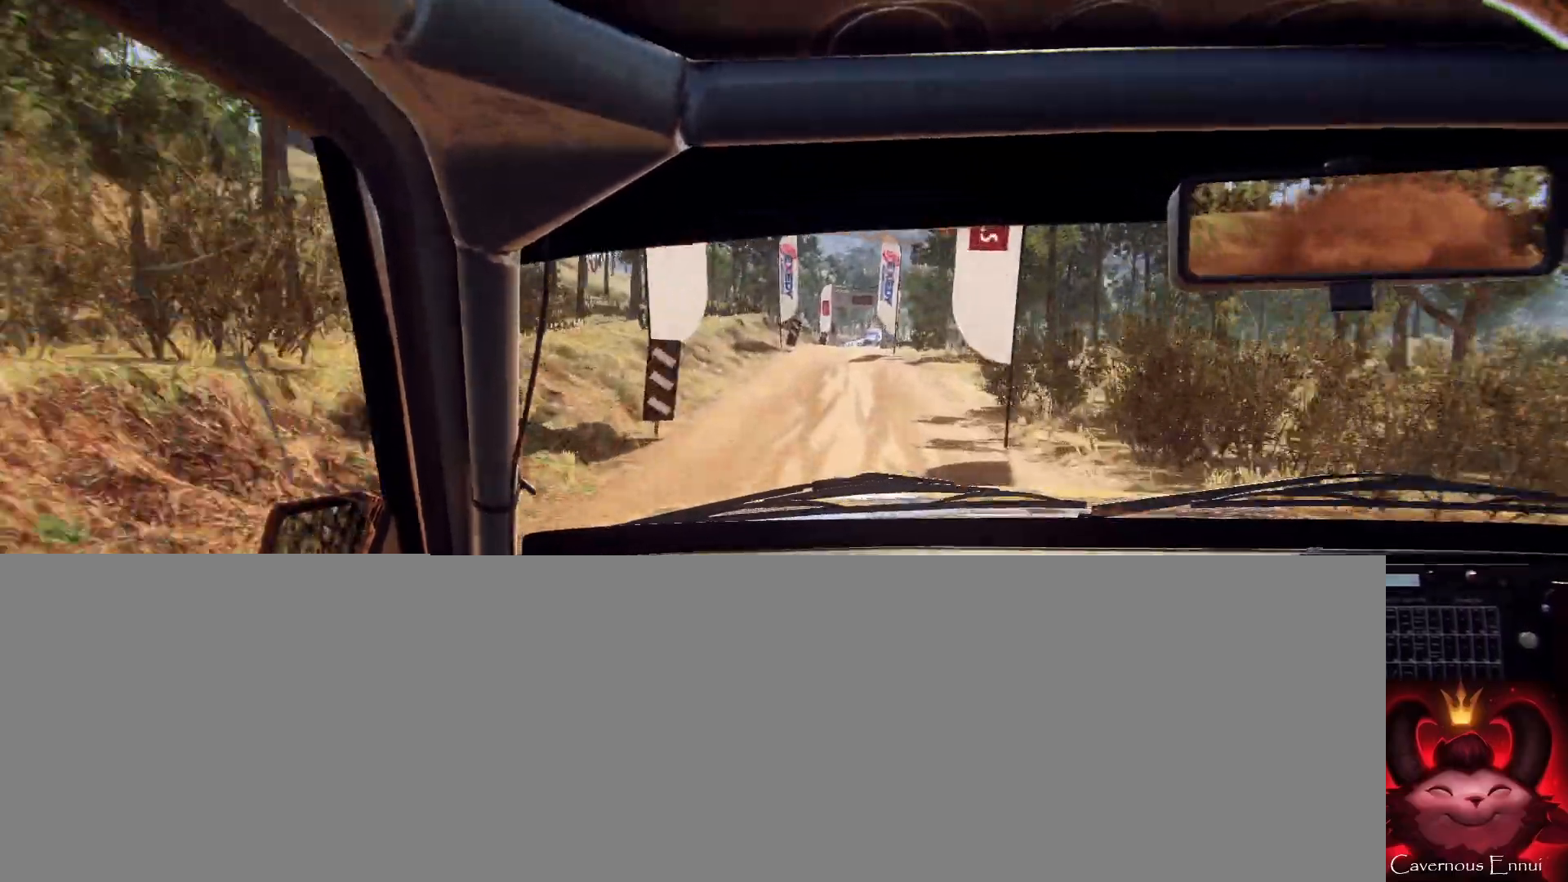
{"buttons": [], "left_stick": "center", "right_stick": "up", "events": [[167, "left_stick", "right"], [300, "left_stick", "center"]]}
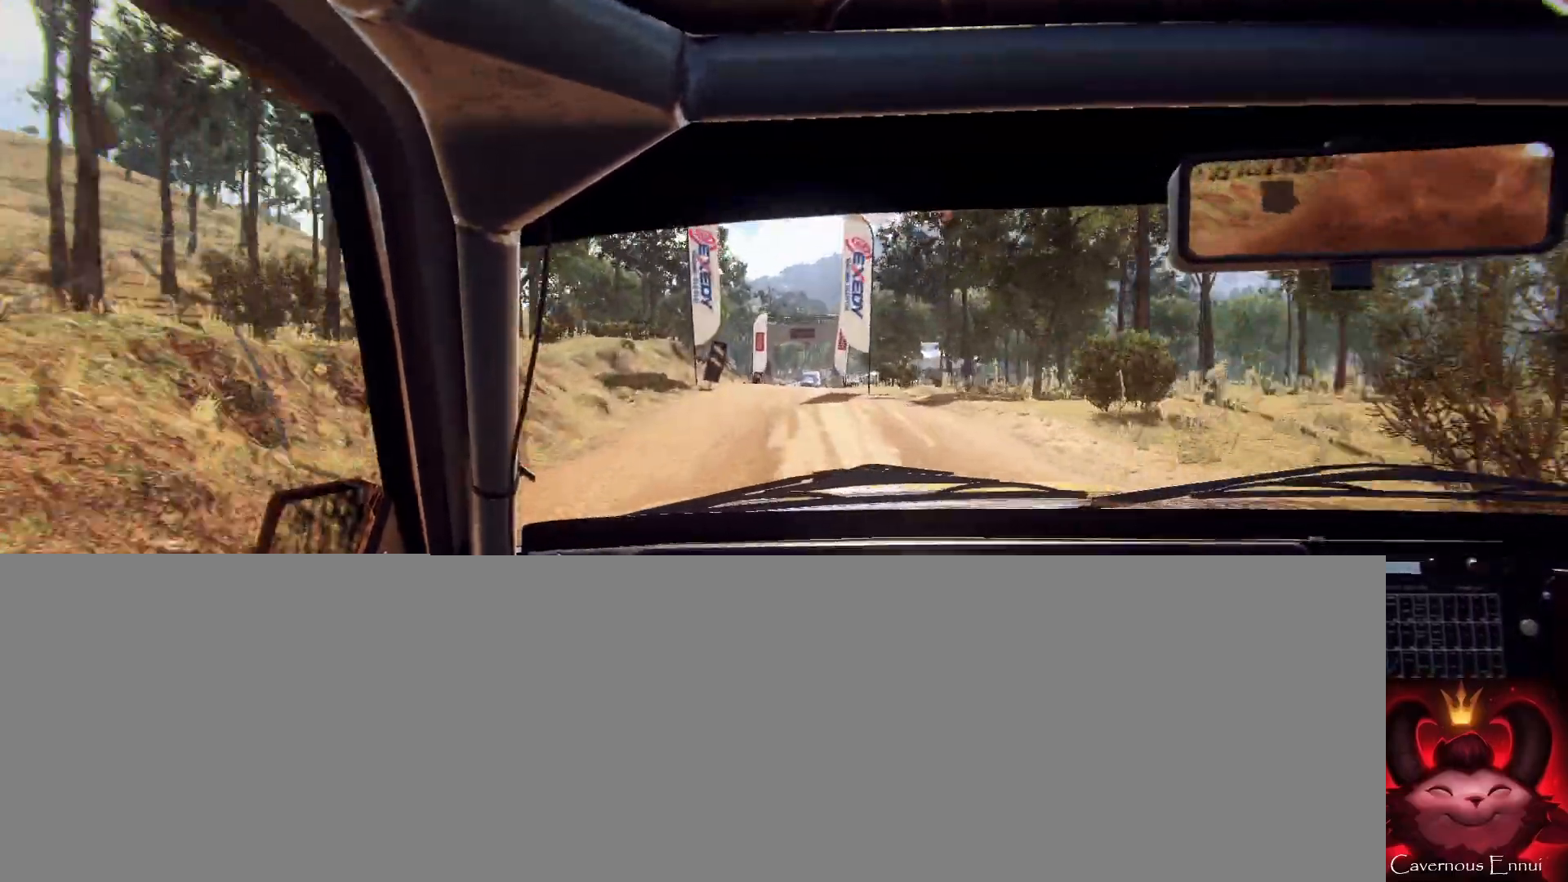
{"buttons": [], "left_stick": "down-left", "right_stick": "up", "events": [[267, "left_stick", "right"], [300, "right_stick", "center"], [367, "left_stick", "center"], [500, "left_stick", "down-left"], [500, "right_stick", "up"]]}
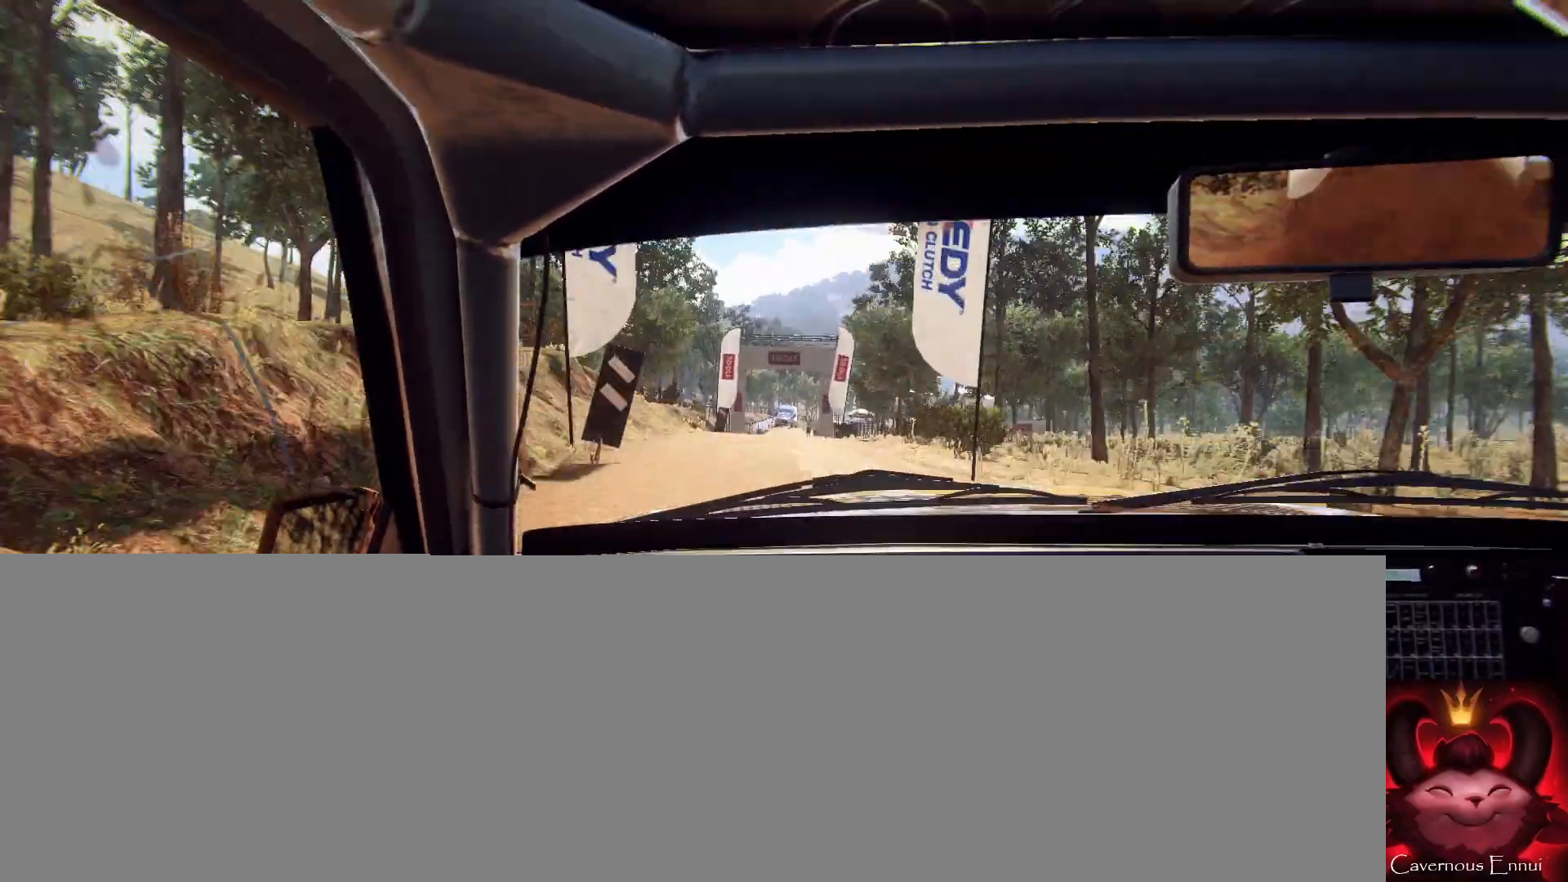
{"buttons": ["L2"], "left_stick": "right", "right_stick": "center", "events": [[133, "left_stick", "center"], [133, "right_stick", "center"], [300, "left_stick", "right"], [433, "L2", "down"]]}
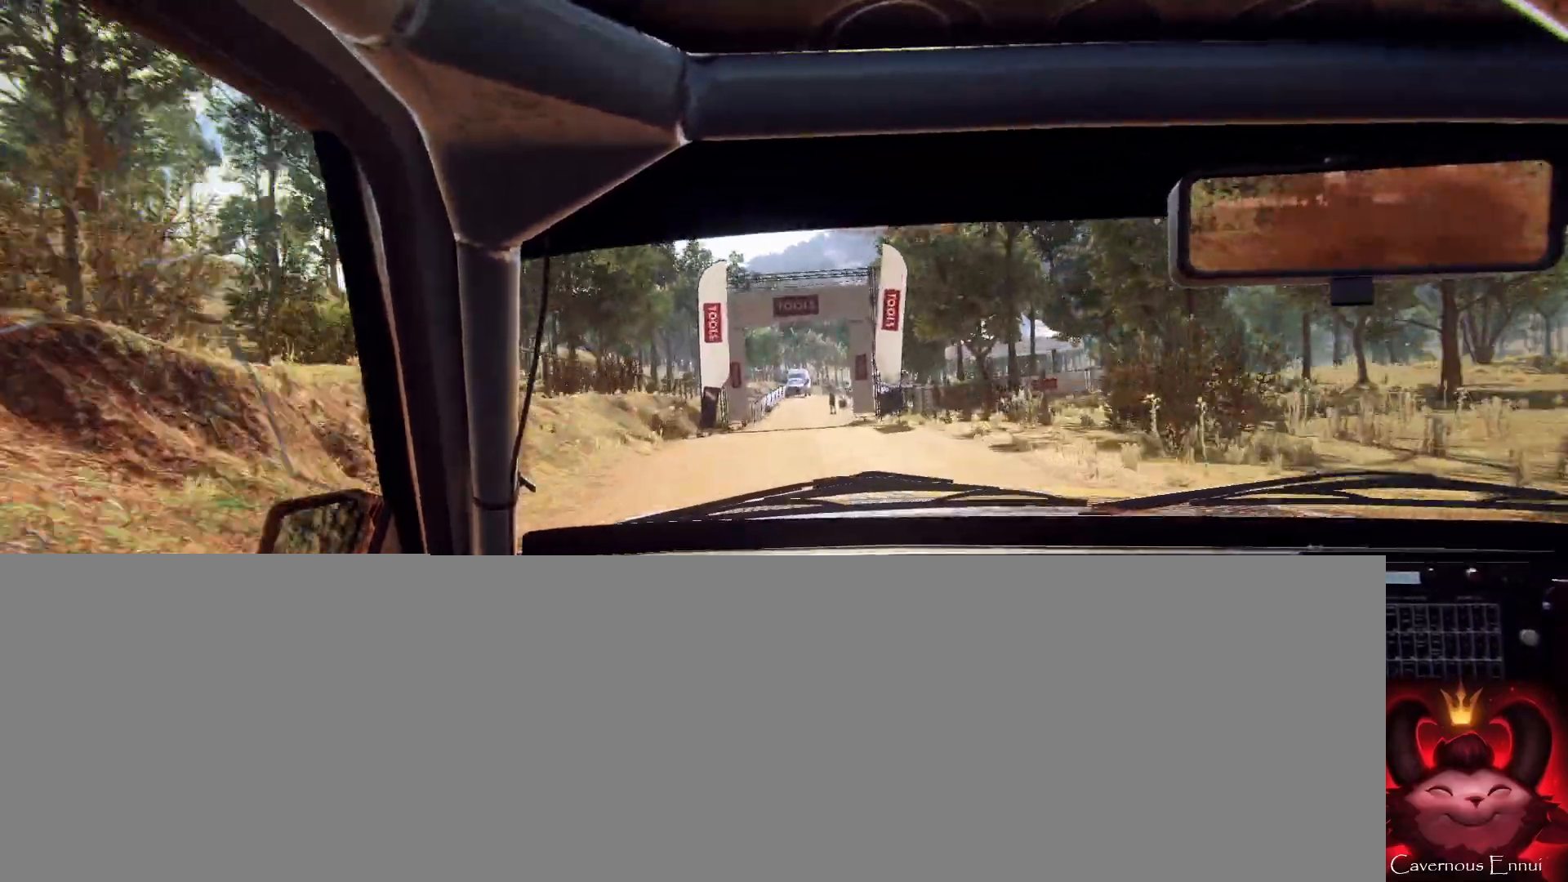
{"buttons": [], "left_stick": "down-left", "right_stick": "center", "events": [[67, "L2", "up"], [100, "left_stick", "center"], [100, "right_stick", "up"], [267, "left_stick", "right"], [267, "right_stick", "center"], [367, "left_stick", "center"], [500, "left_stick", "down-left"]]}
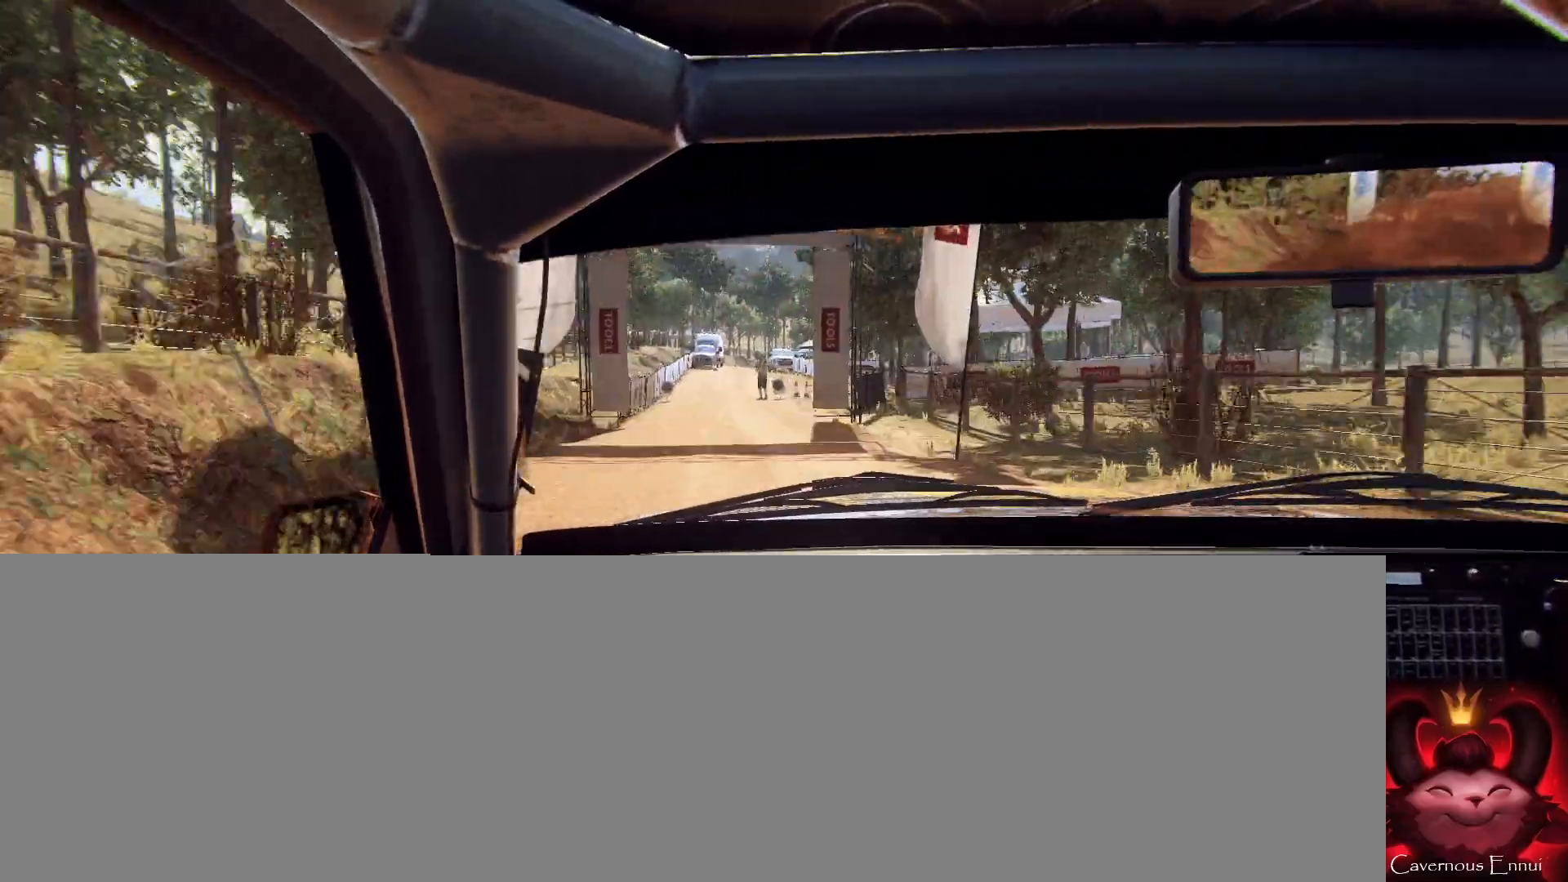
{"buttons": [], "left_stick": "center", "right_stick": "up", "events": [[100, "left_stick", "center"], [100, "right_stick", "up"], [267, "left_stick", "right"], [433, "left_stick", "center"]]}
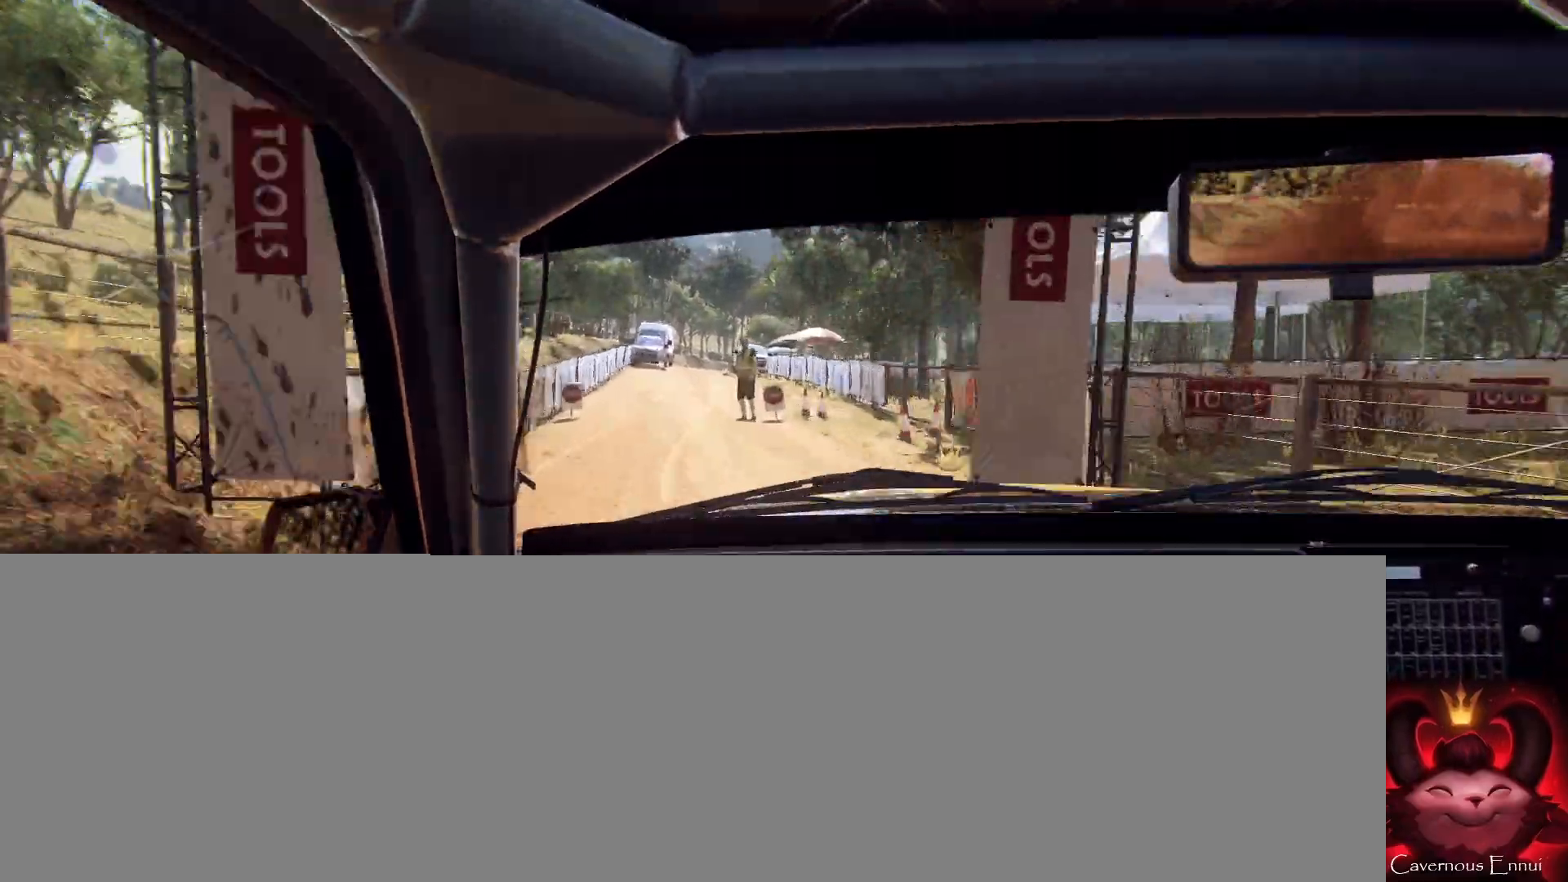
{"buttons": [], "left_stick": "center", "right_stick": "up", "events": []}
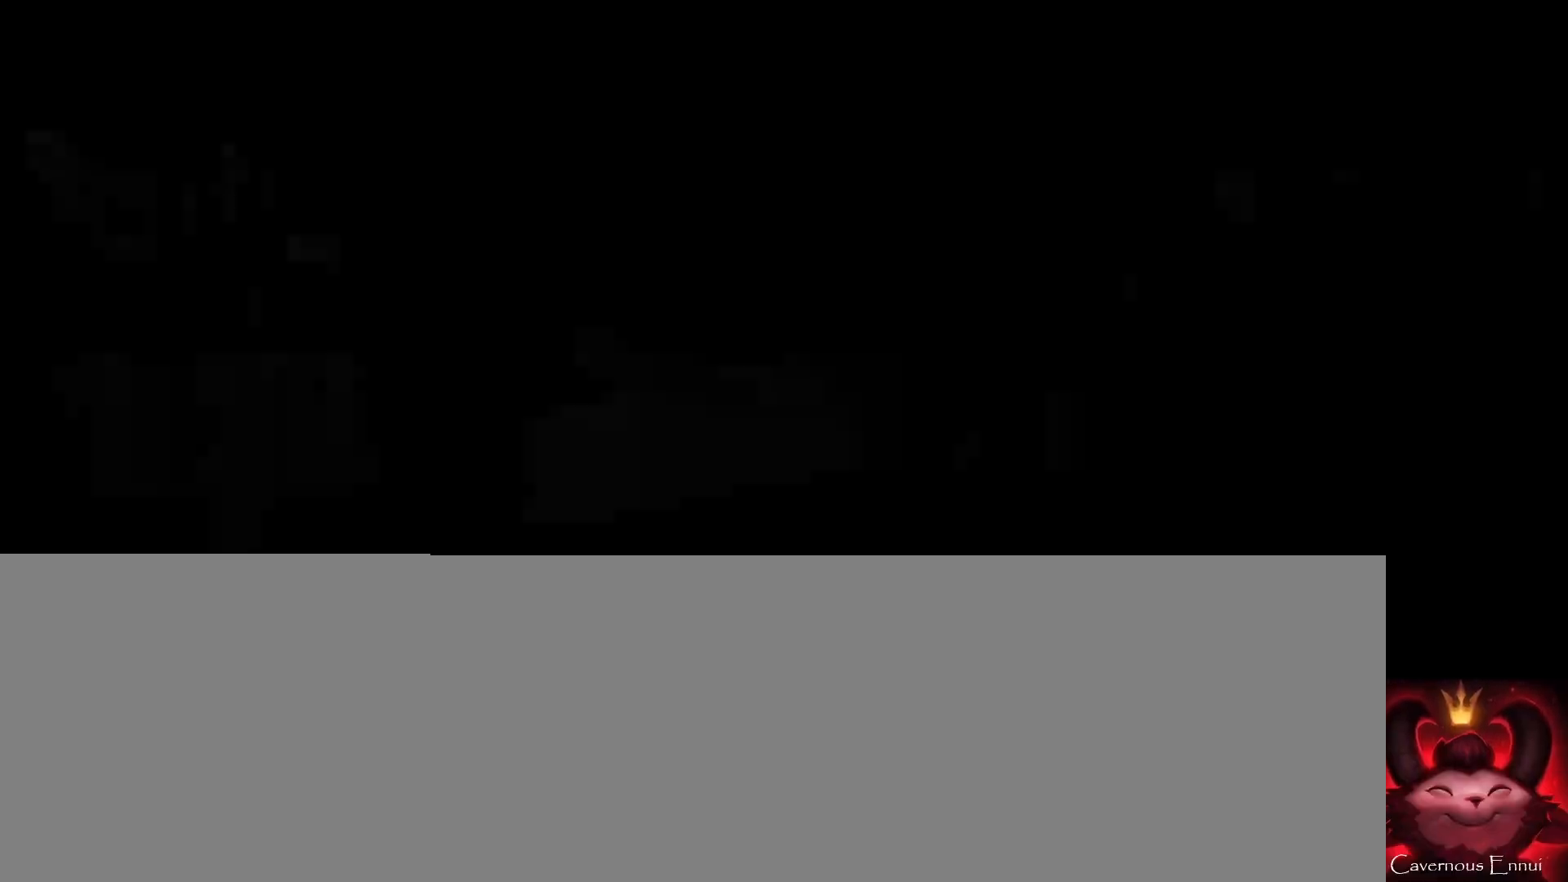
{"buttons": [], "left_stick": "center", "right_stick": "center", "events": [[133, "right_stick", "center"]]}